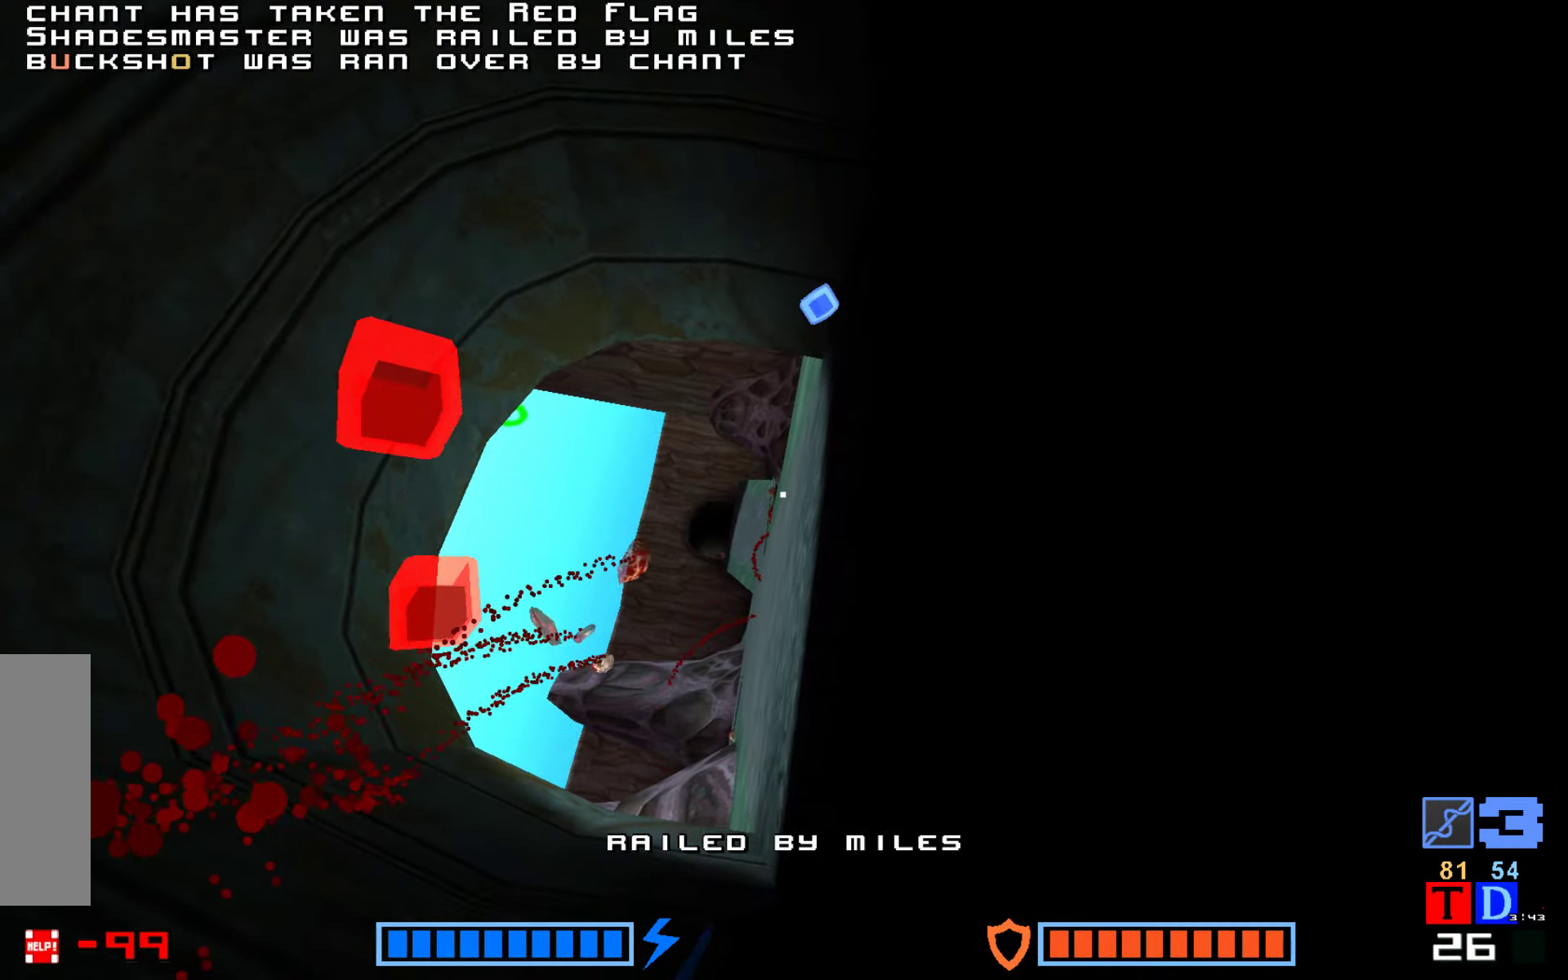
Gameplay with keyboard; each line is a JSON object with the keys held at the frame after it. "events" lists presses ("down") and releases ("up") of "down", "hammer", "hook", "right" and "up" between this image and that frame as [ms after this image, input, new state], when the widget could be followed in between. No other keys are recorded. Mouse input is not recorded. Key names are as the overlay labels them; some are game actions (e.g. jump) rather than physical keys. Not read: jump.
{"keys": [], "events": [[200, "hammer", "down"], [283, "hammer", "up"], [400, "hammer", "down"], [483, "hammer", "up"]]}
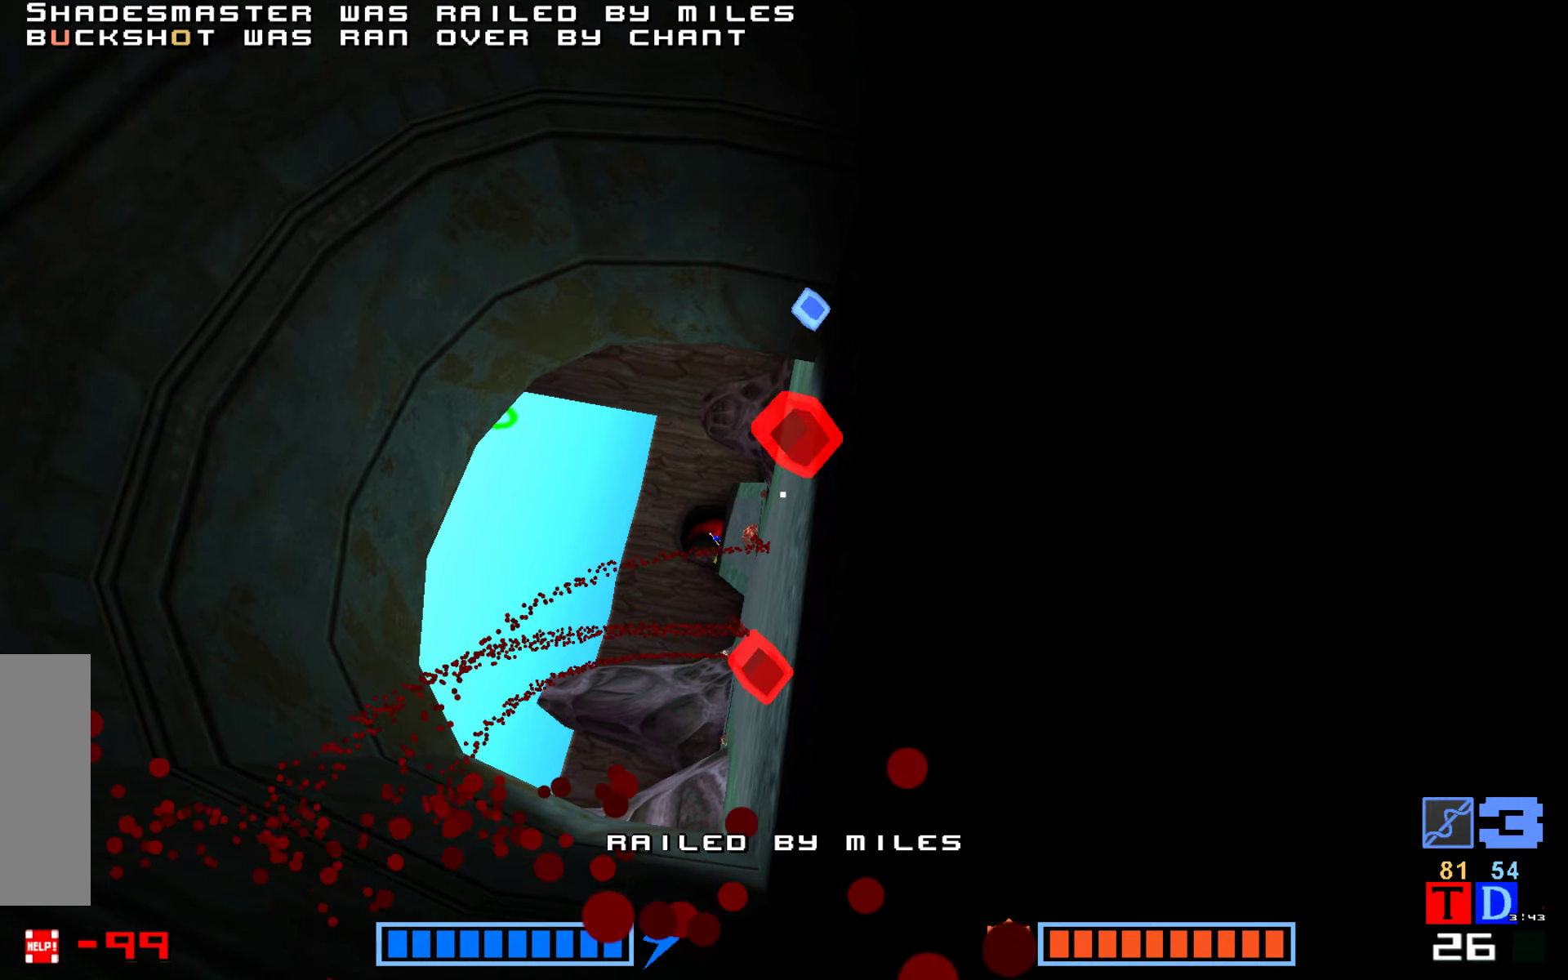
{"keys": [], "events": [[66, "hammer", "down"], [166, "hammer", "up"], [233, "hammer", "down"], [333, "hammer", "up"], [400, "hammer", "down"], [483, "hammer", "up"]]}
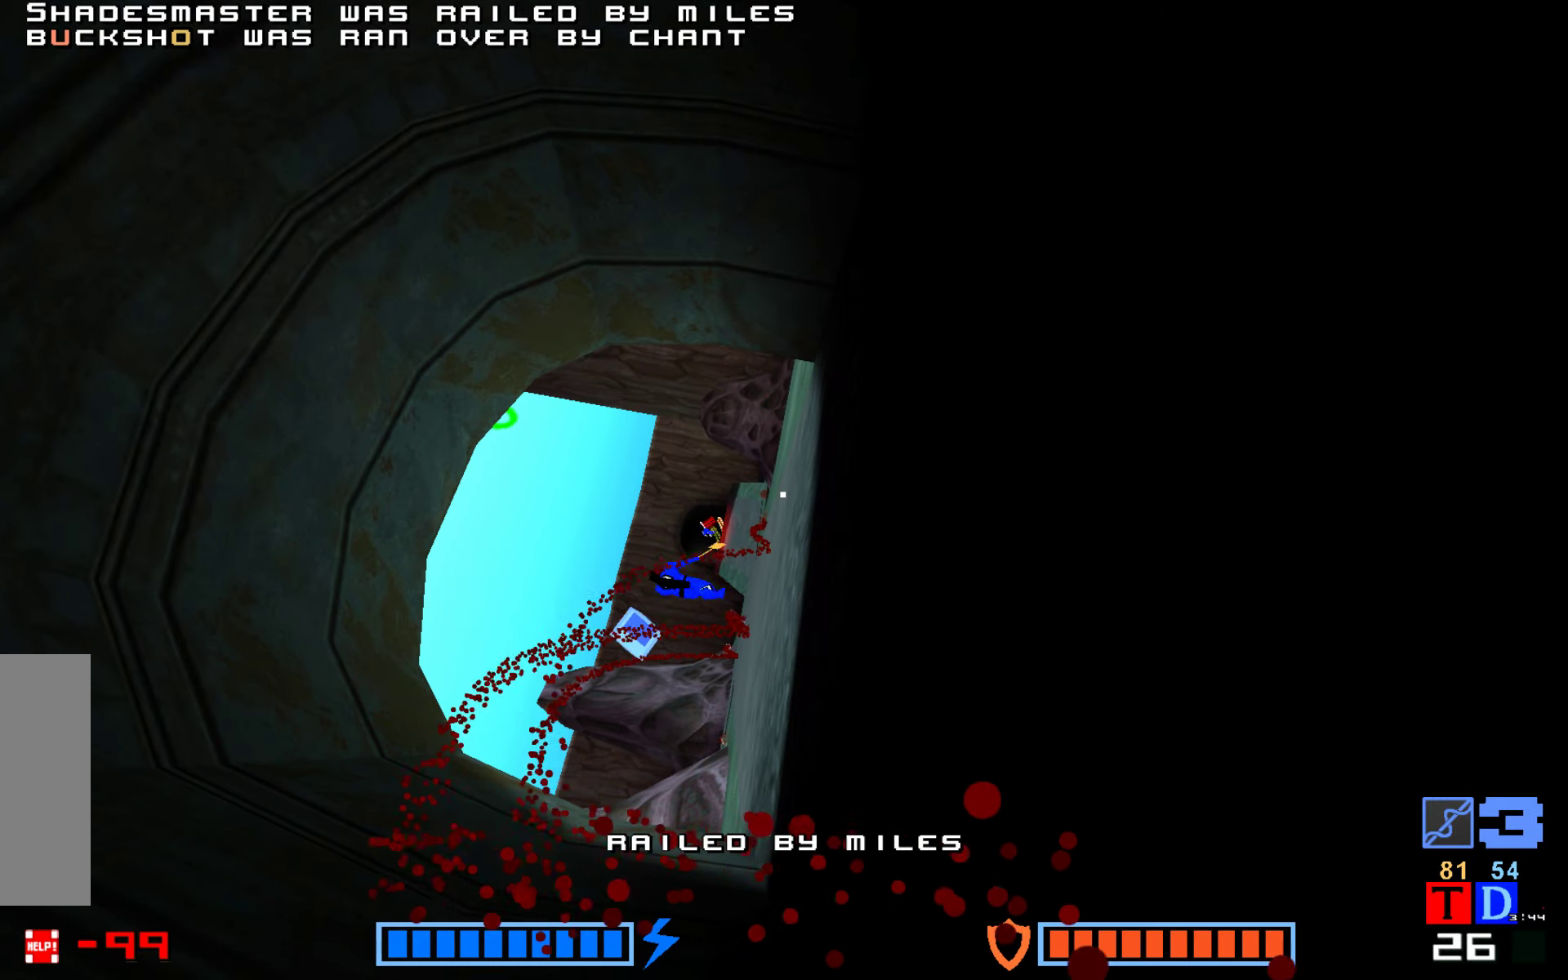
{"keys": [], "events": [[50, "hammer", "down"], [133, "hammer", "up"], [233, "hammer", "down"], [316, "hammer", "up"], [383, "hammer", "down"], [450, "hammer", "up"]]}
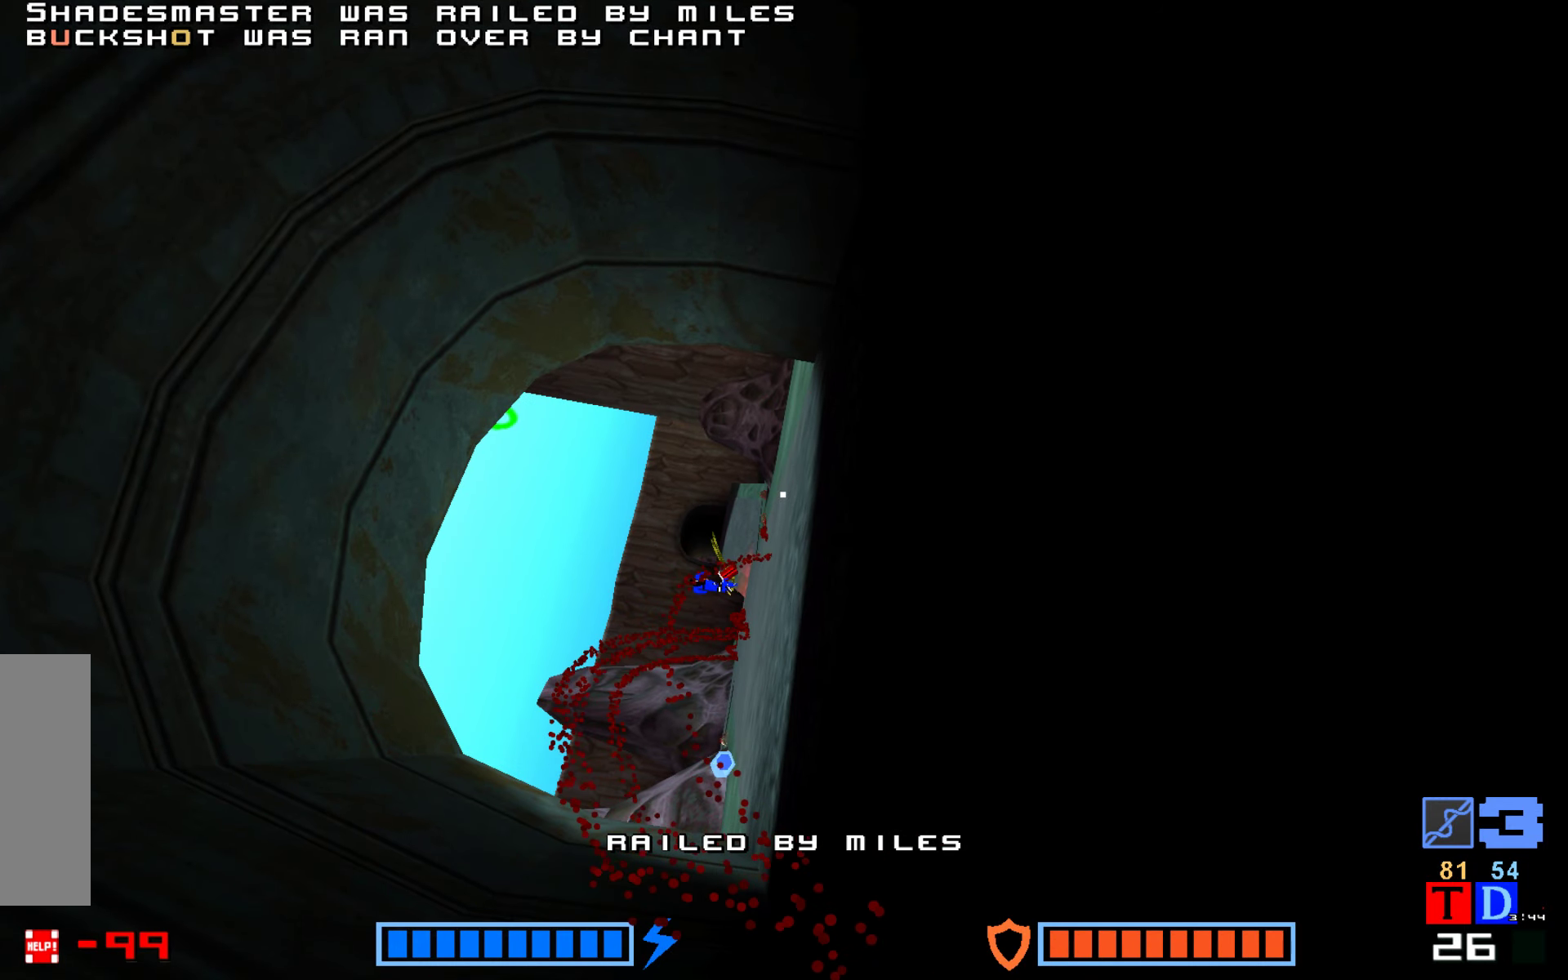
{"keys": [], "events": [[33, "hammer", "down"], [116, "hammer", "up"], [200, "hammer", "down"], [283, "hammer", "up"], [383, "hammer", "down"], [466, "hammer", "up"]]}
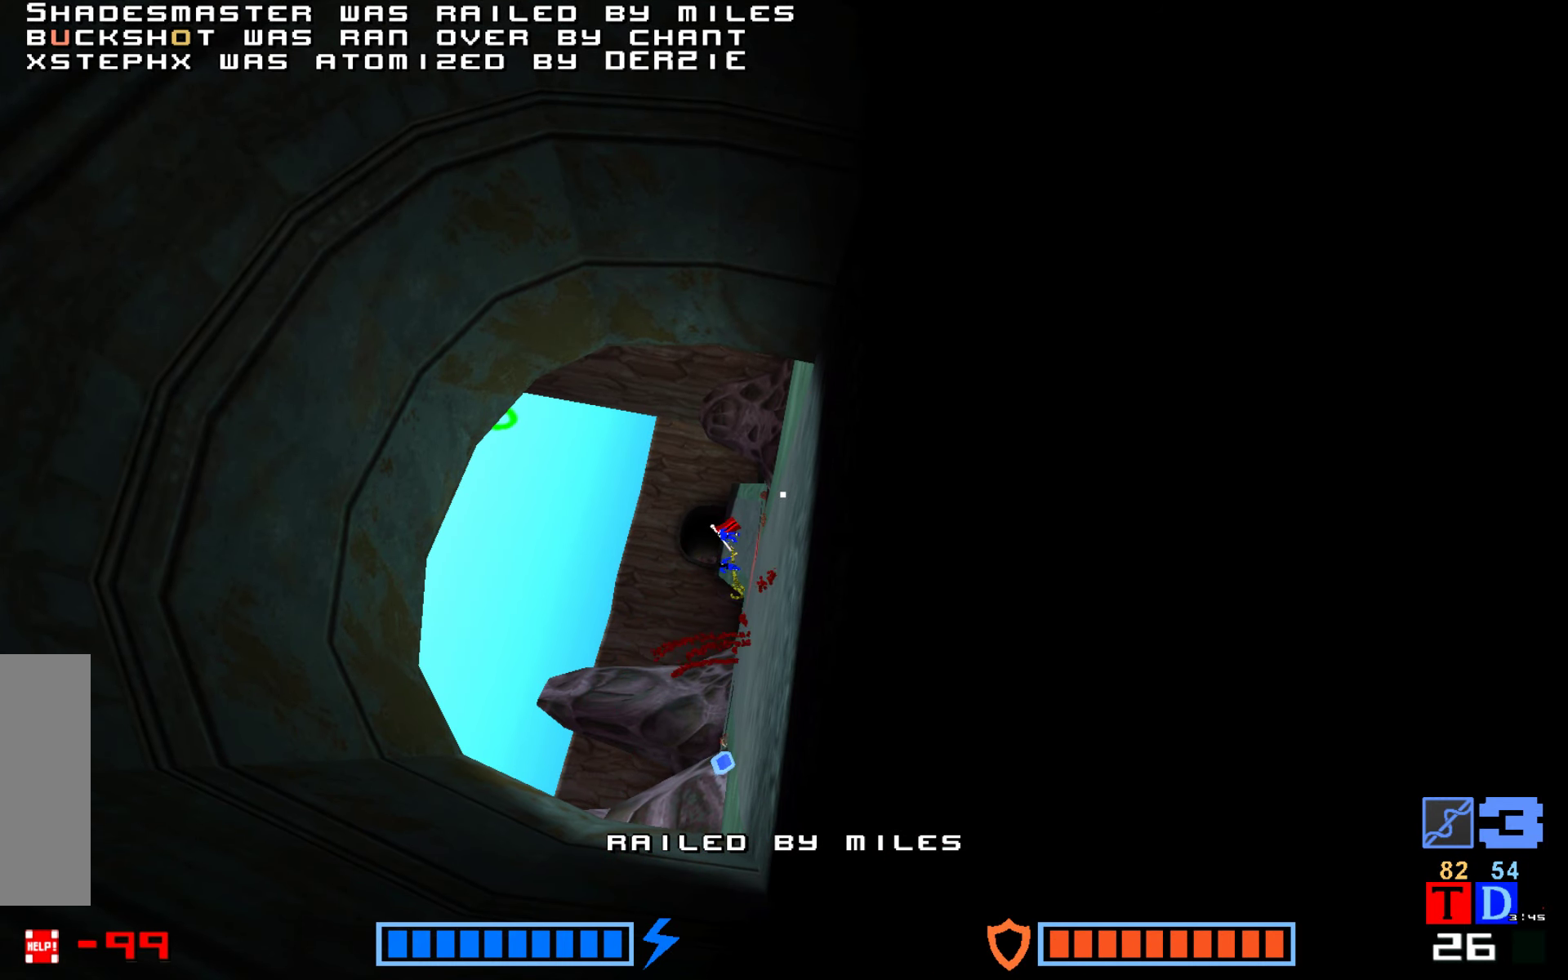
{"keys": ["up"]}
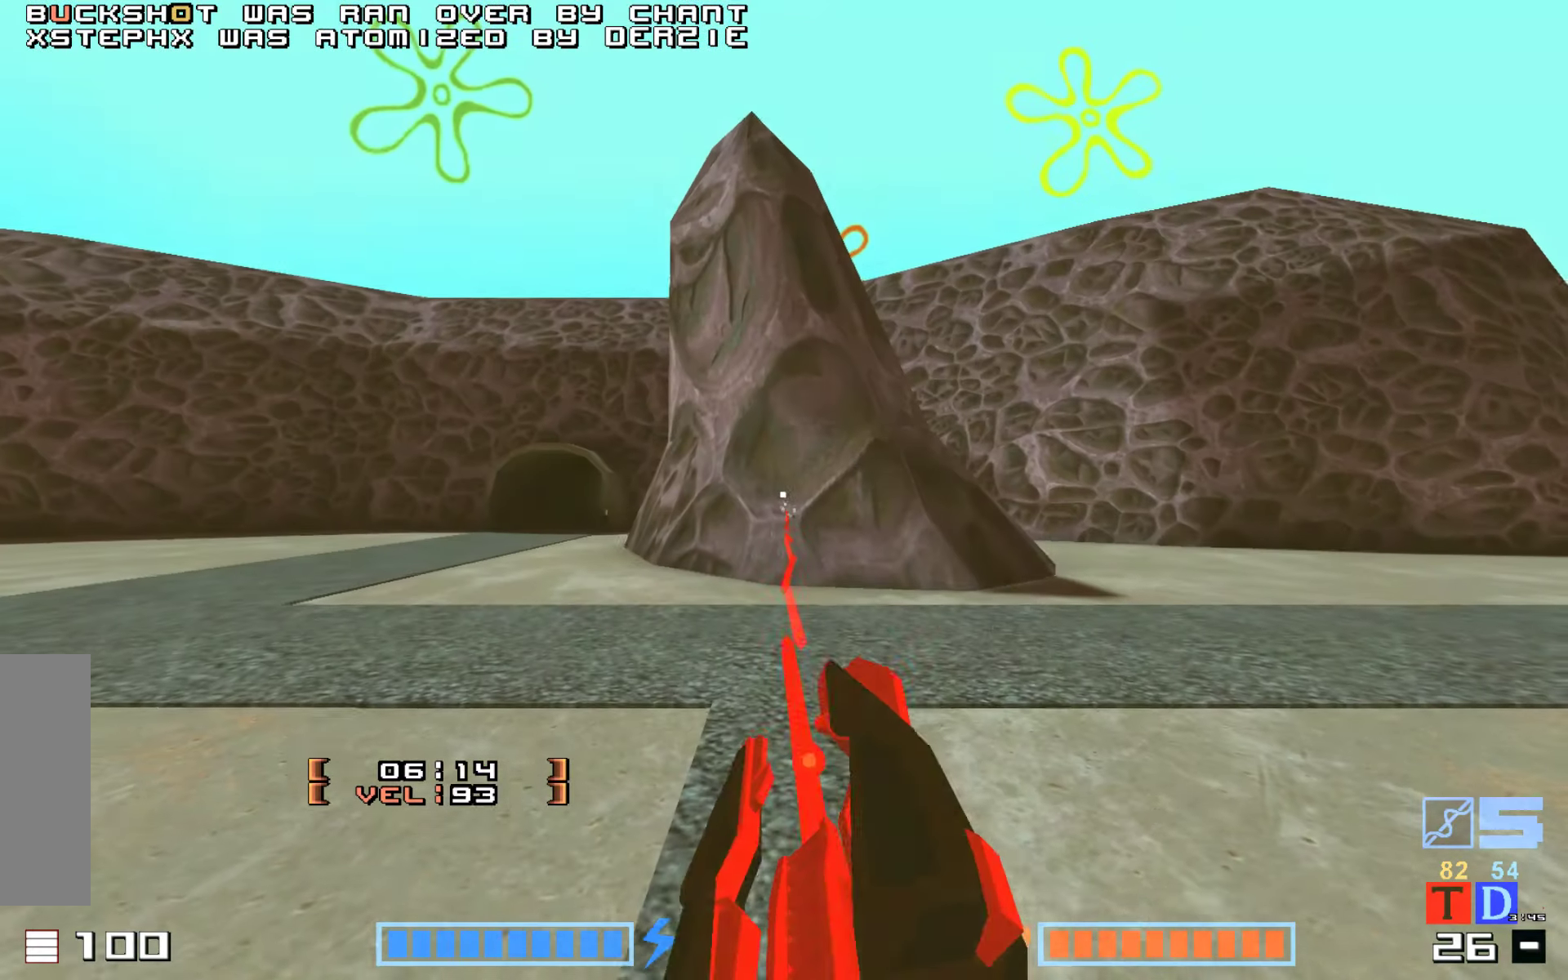
{"keys": ["up"], "events": []}
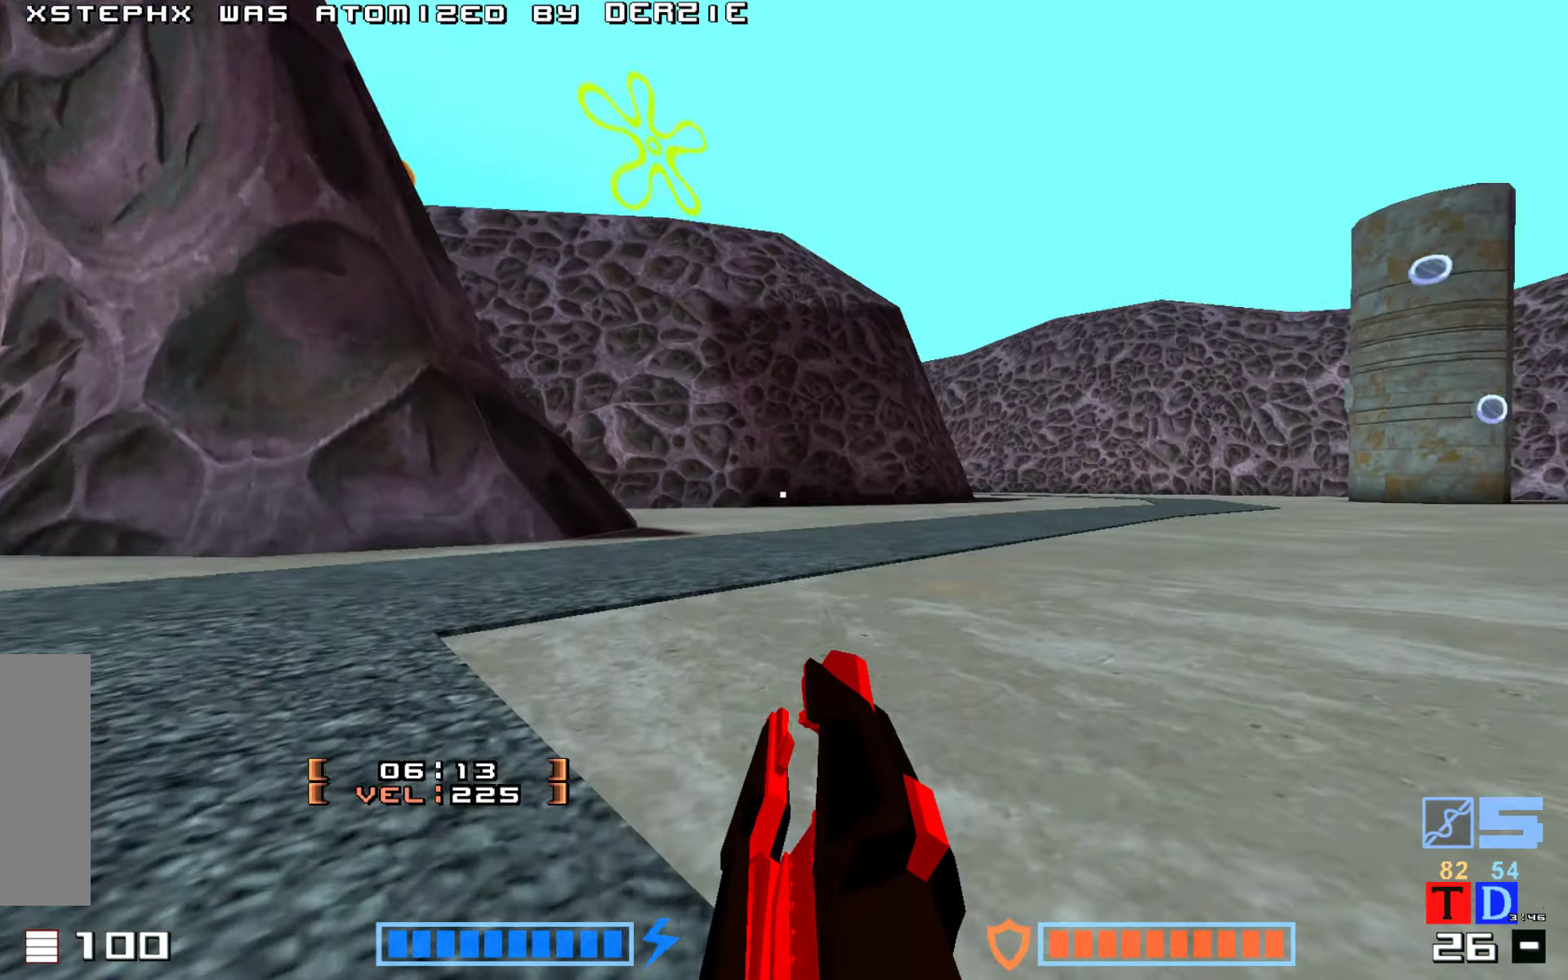
{"keys": ["hammer", "up"], "events": [[400, "hammer", "down"]]}
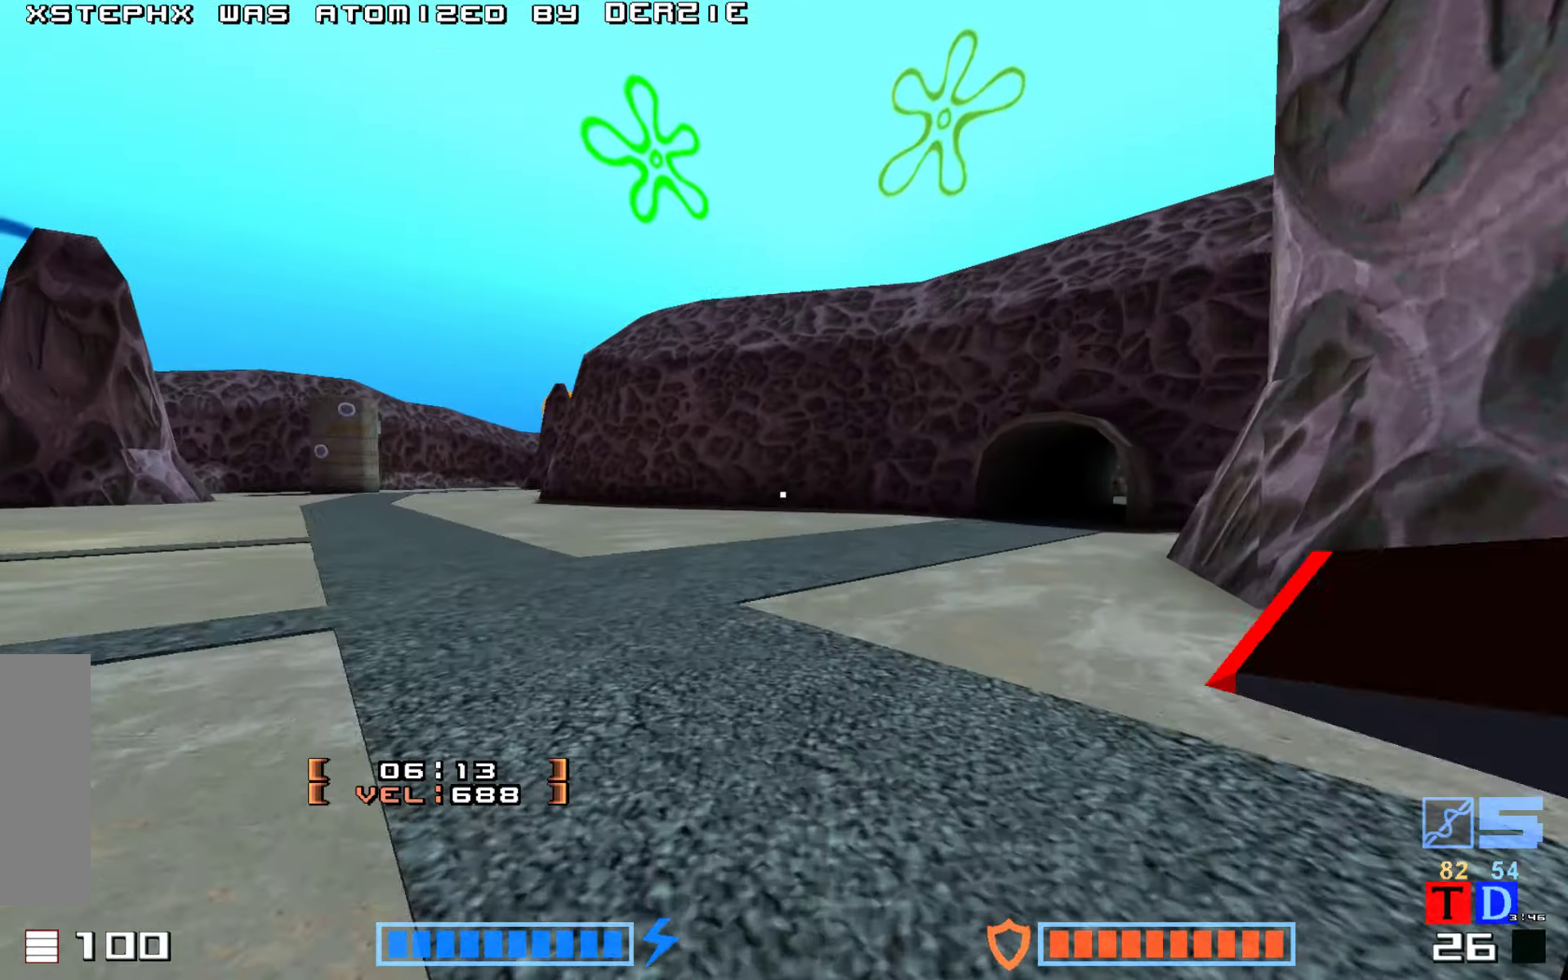
{"keys": ["hammer", "right", "up"], "events": [[66, "hammer", "up"], [200, "hammer", "down"], [250, "hammer", "up"], [250, "right", "down"], [433, "hammer", "down"]]}
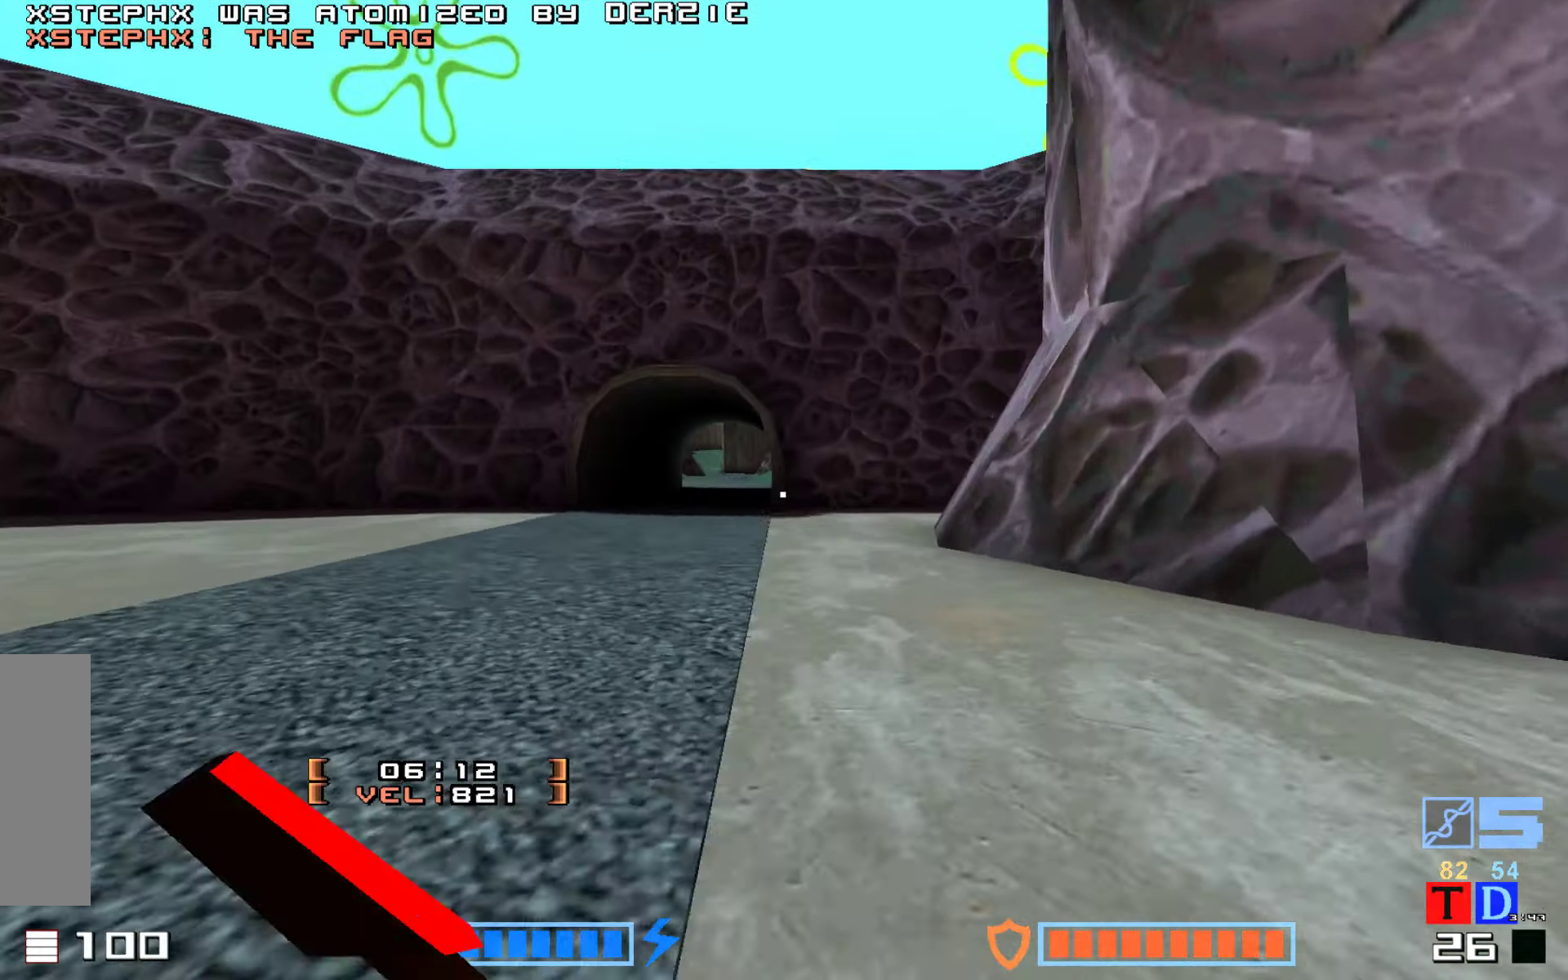
{"keys": ["hammer", "right", "up"]}
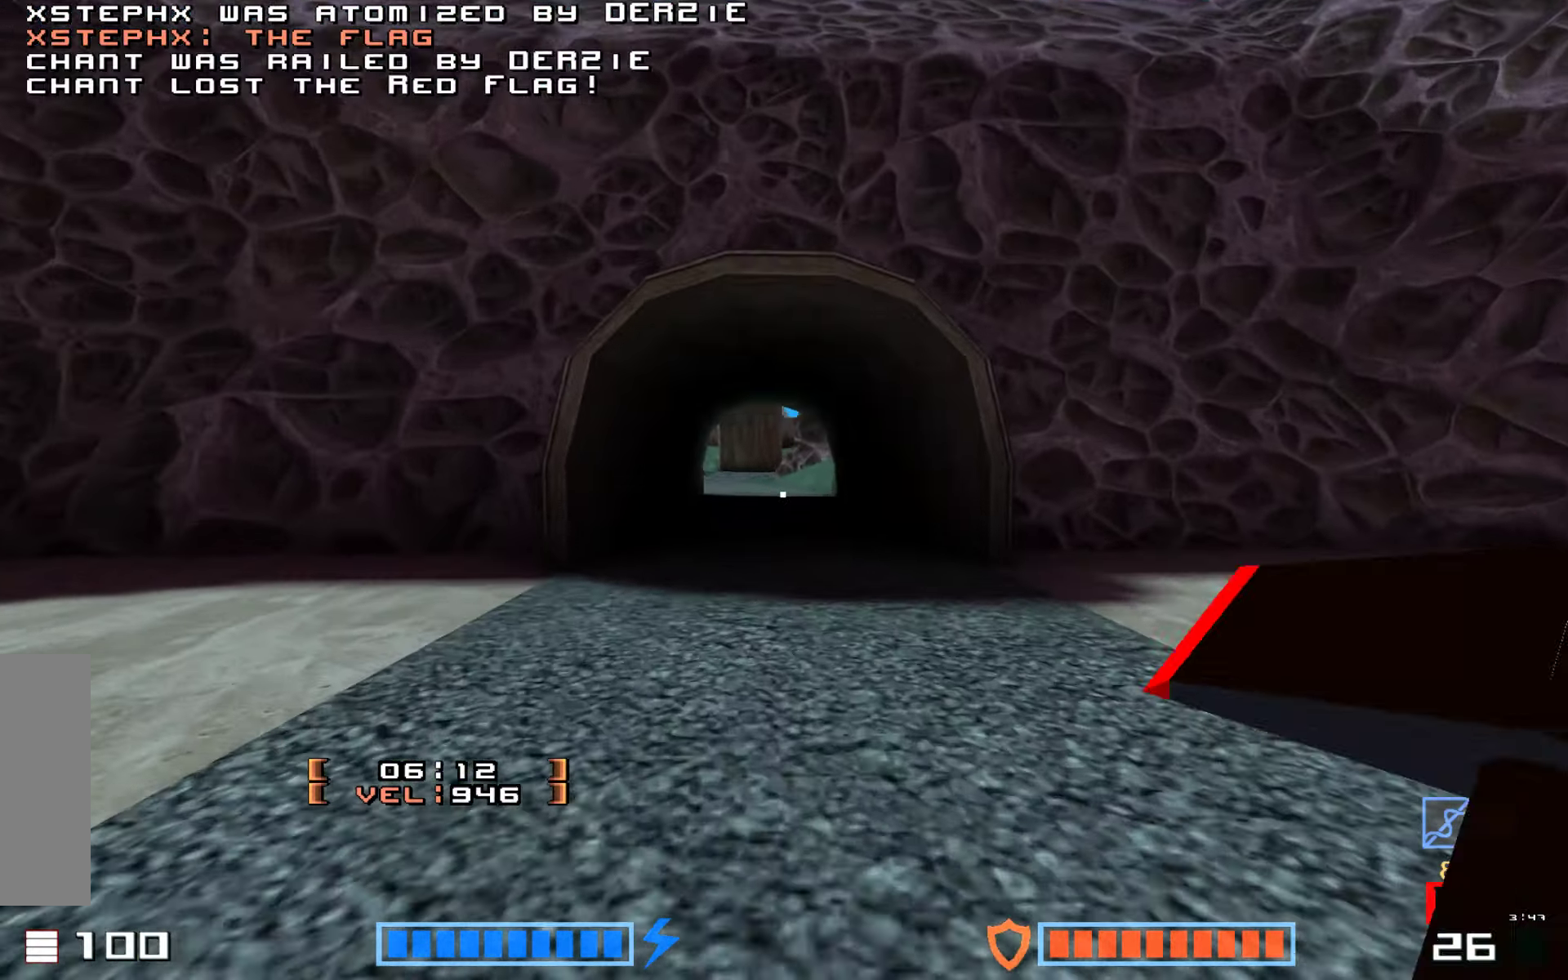
{"keys": ["right", "up"], "events": [[116, "hammer", "up"], [183, "hammer", "down"], [483, "hammer", "up"]]}
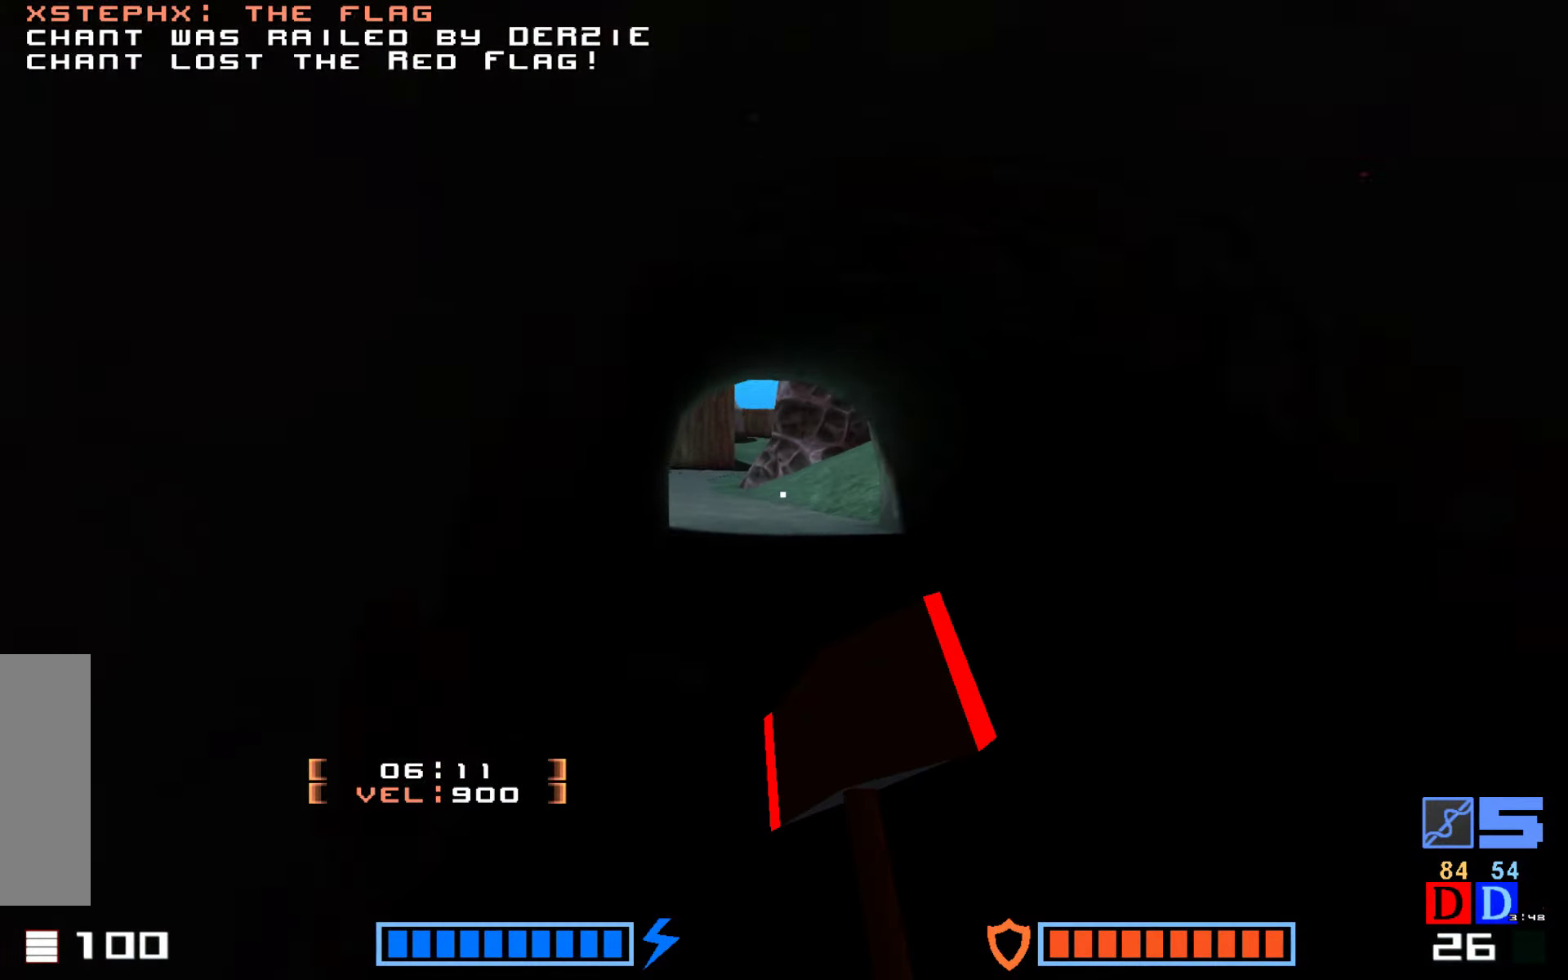
{"keys": ["right", "up"], "events": [[117, "right", "up"], [117, "up", "up"], [217, "up", "down"], [233, "right", "down"]]}
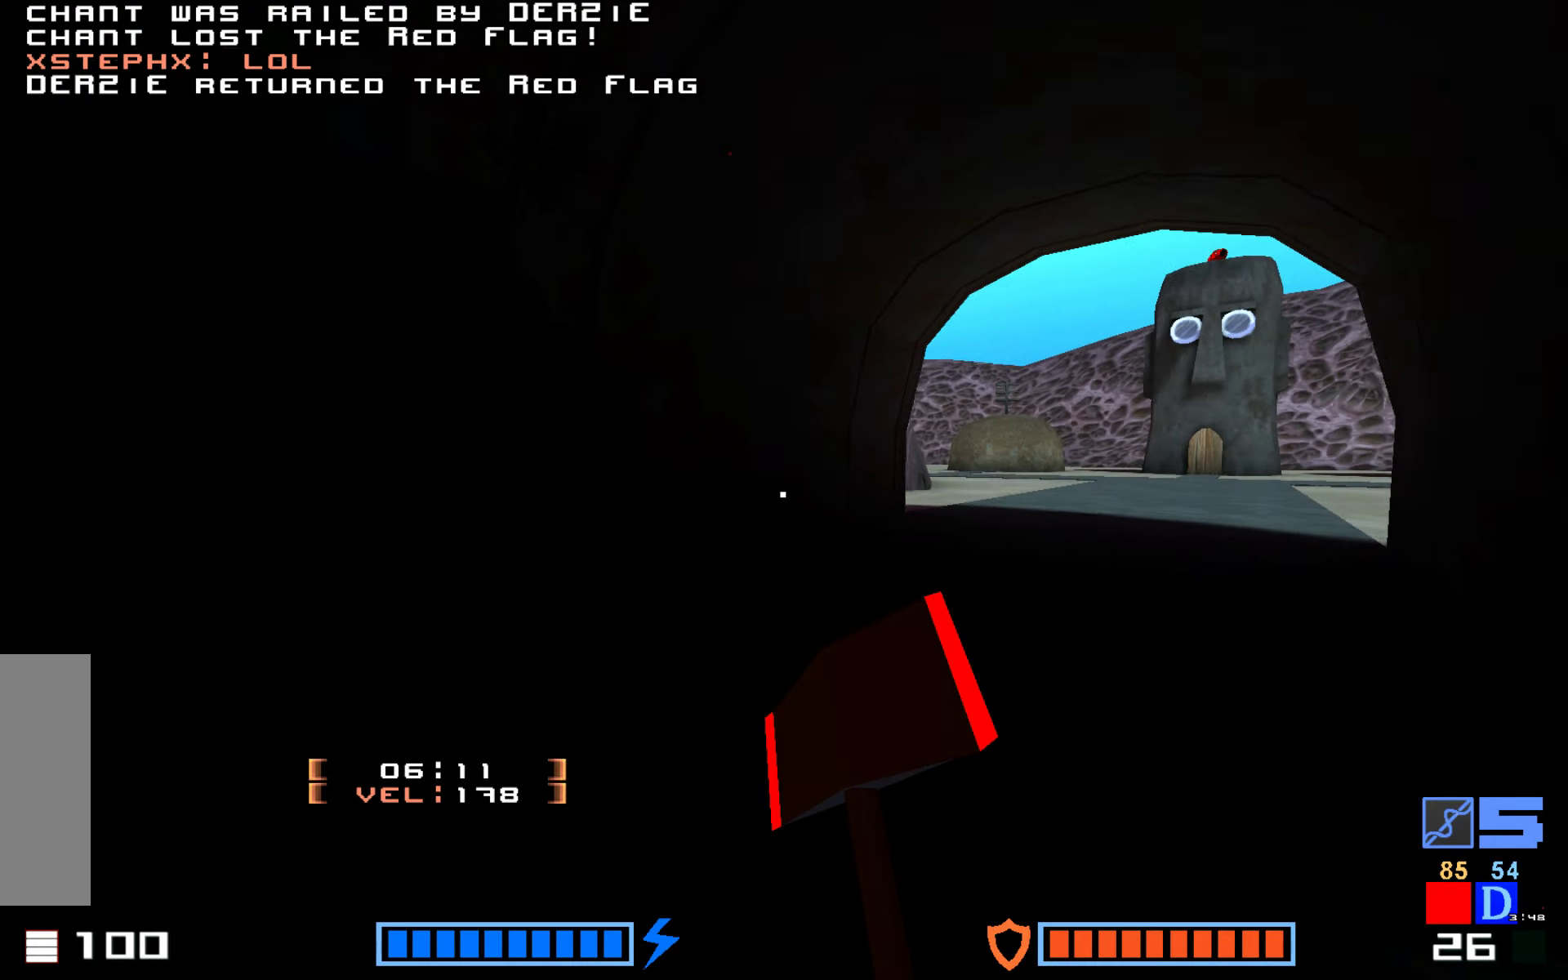
{"keys": ["up"]}
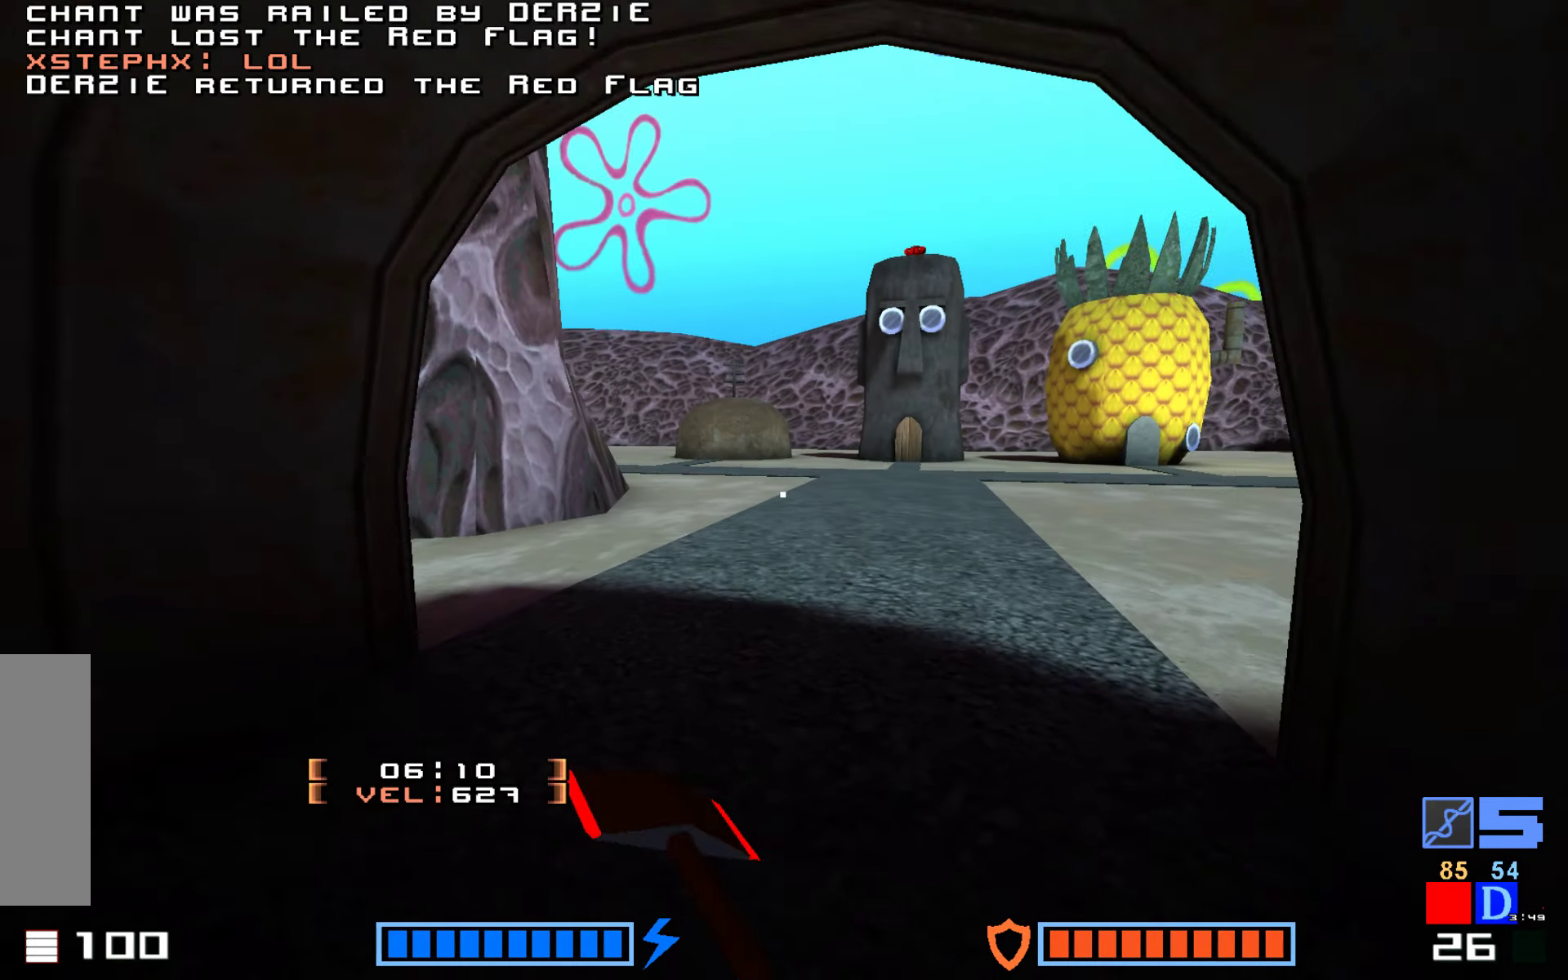
{"keys": ["up"]}
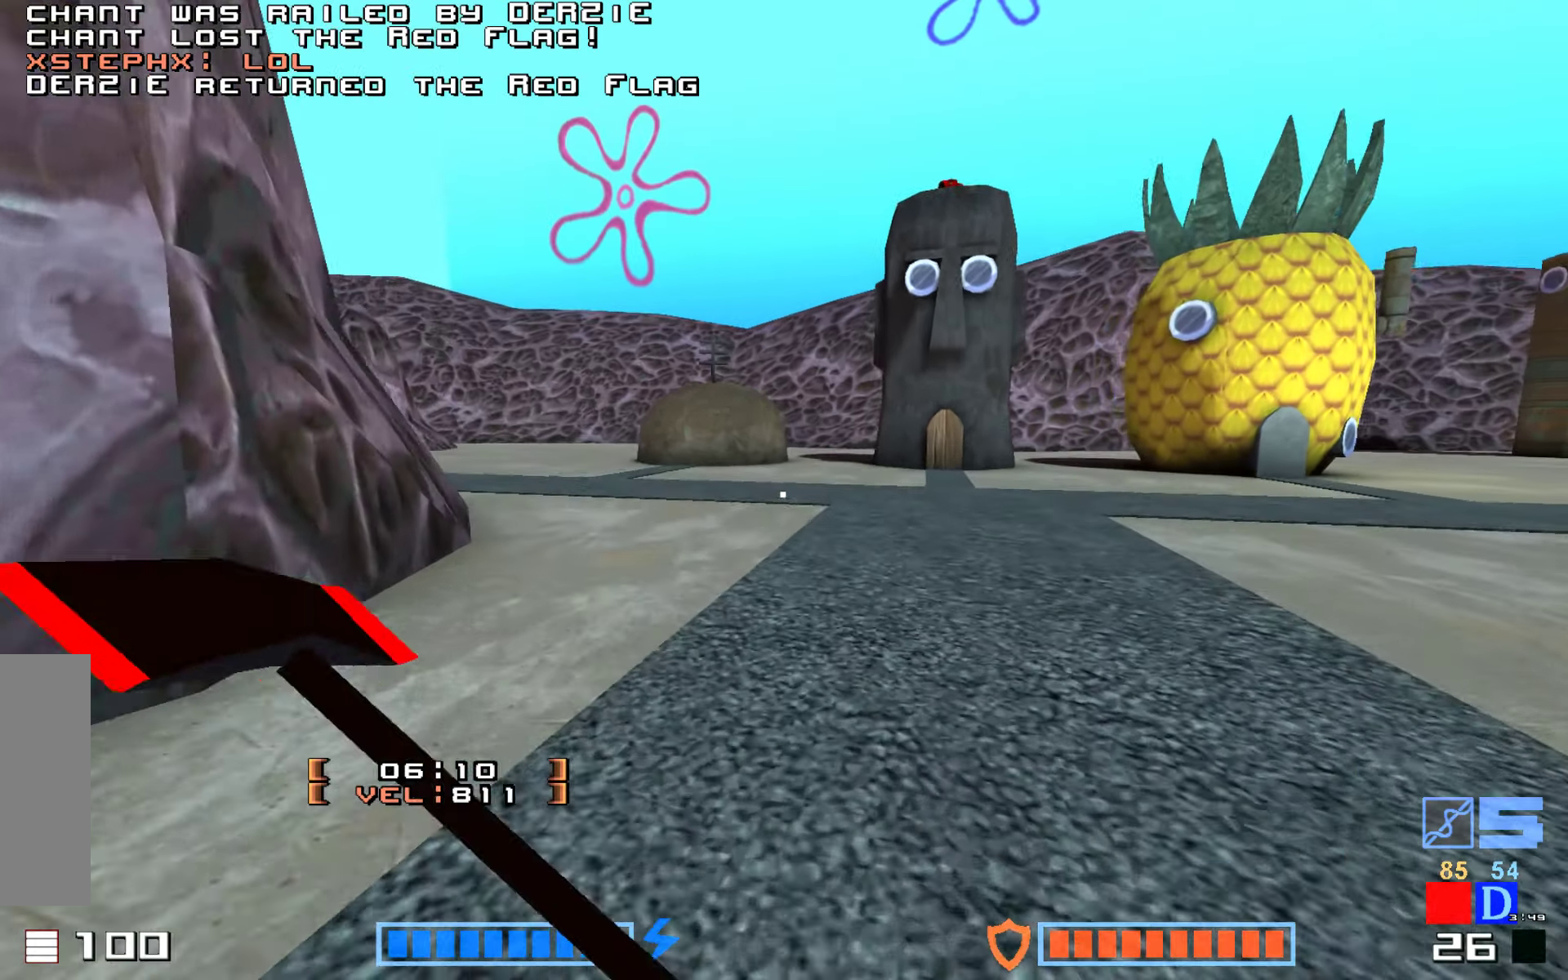
{"keys": ["hammer", "up"], "events": [[350, "hammer", "down"]]}
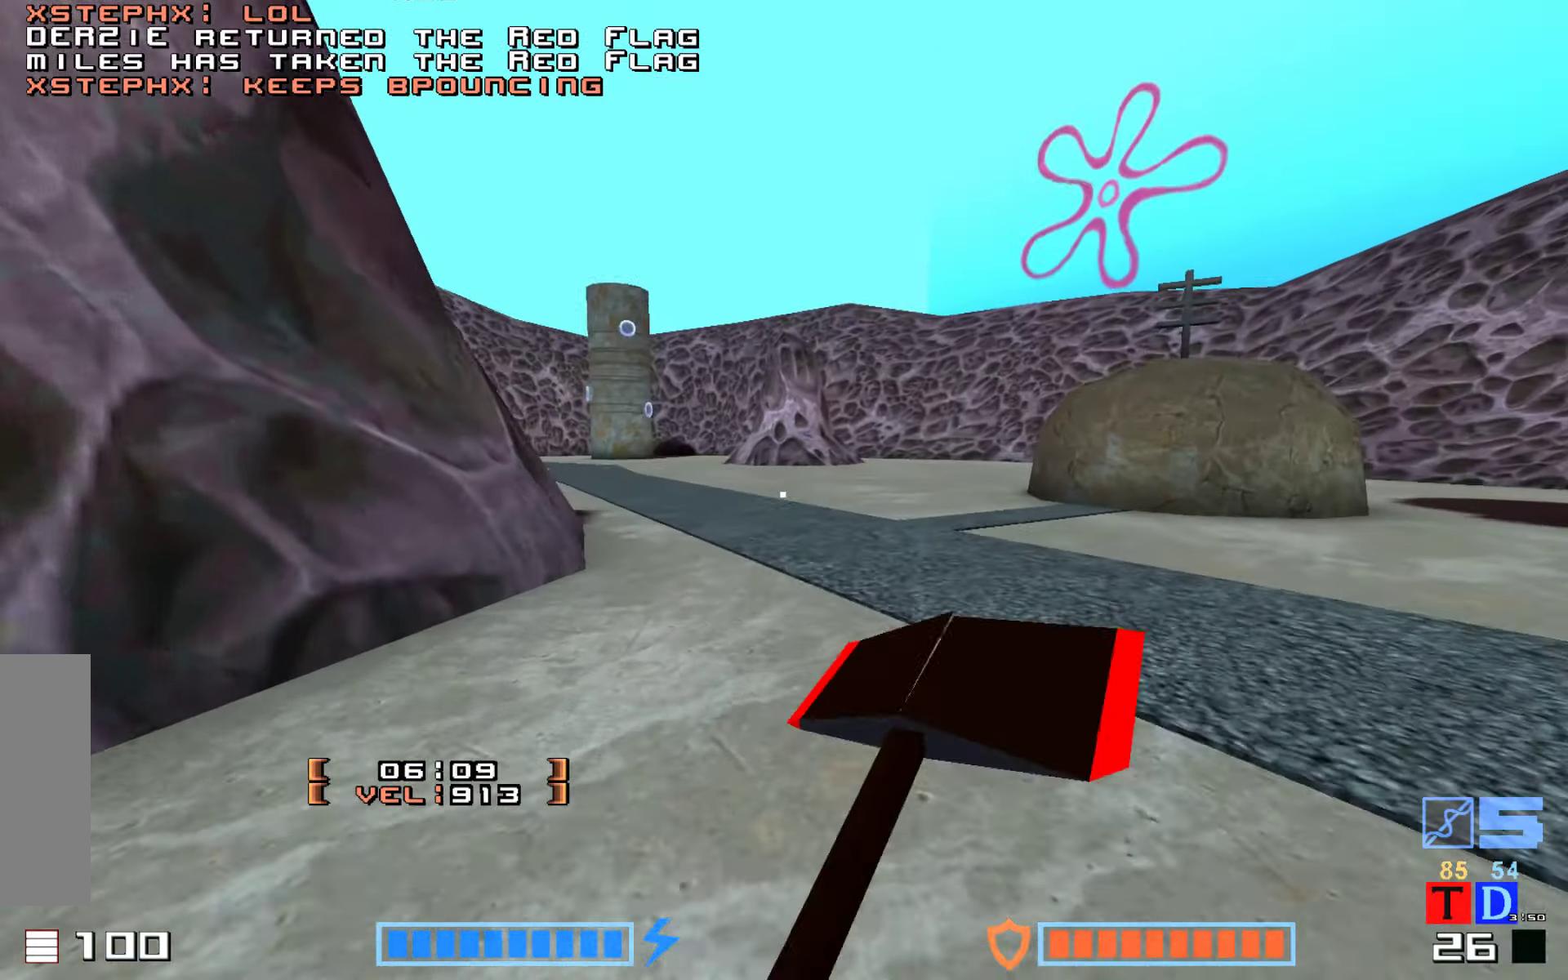
{"keys": [], "events": [[17, "hammer", "up"], [500, "up", "up"]]}
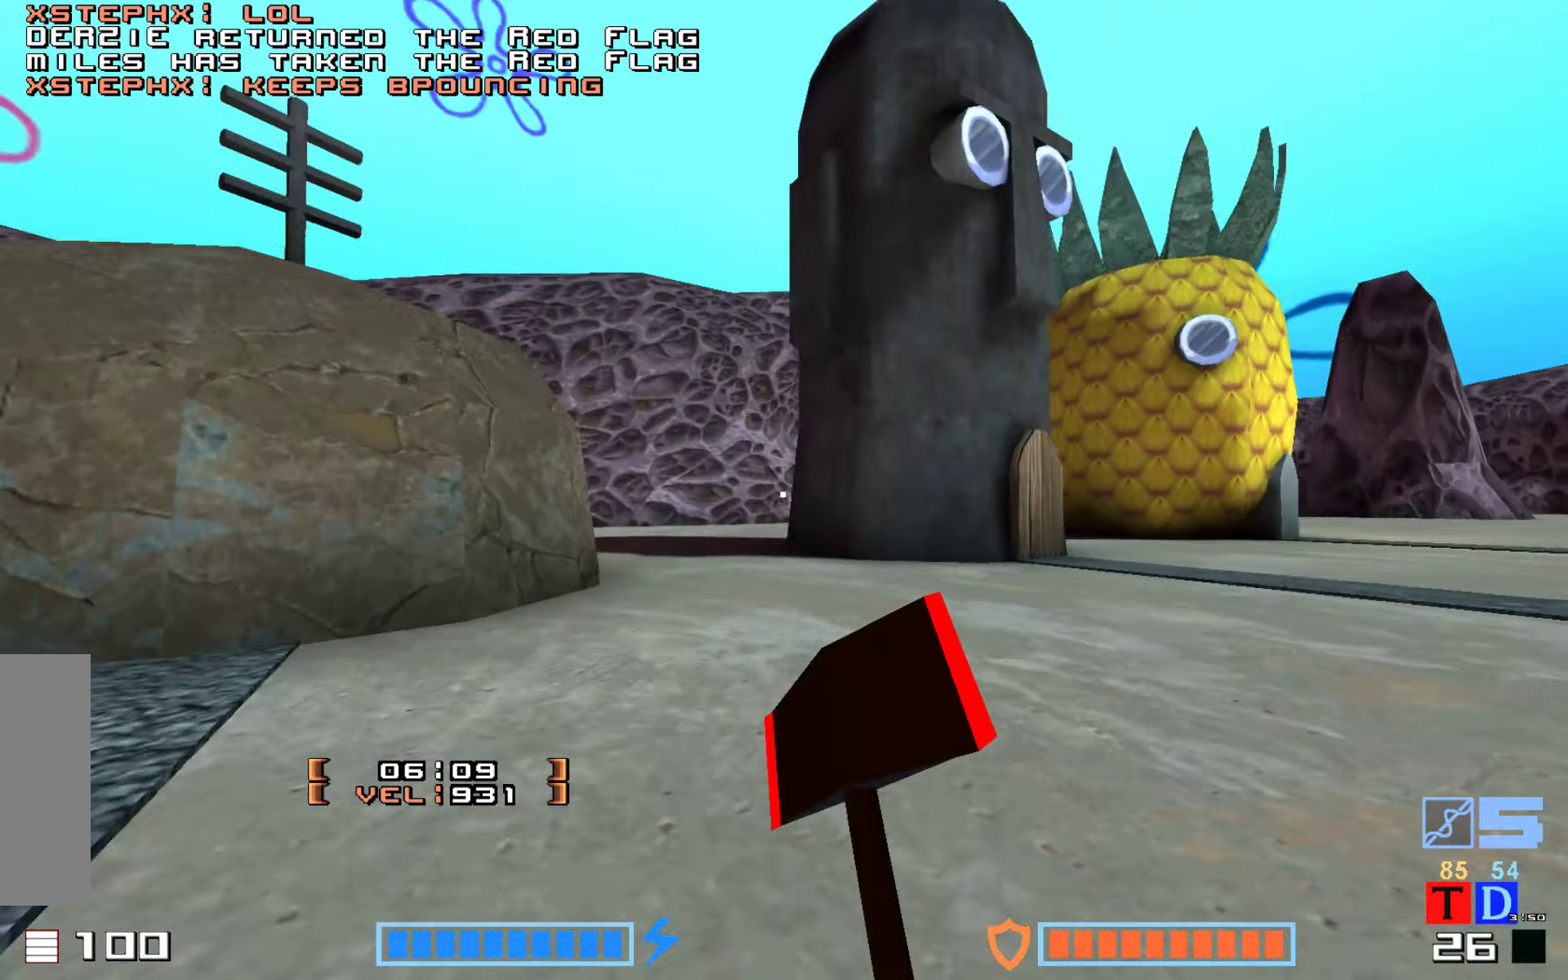
{"keys": ["right"], "events": [[67, "right", "down"]]}
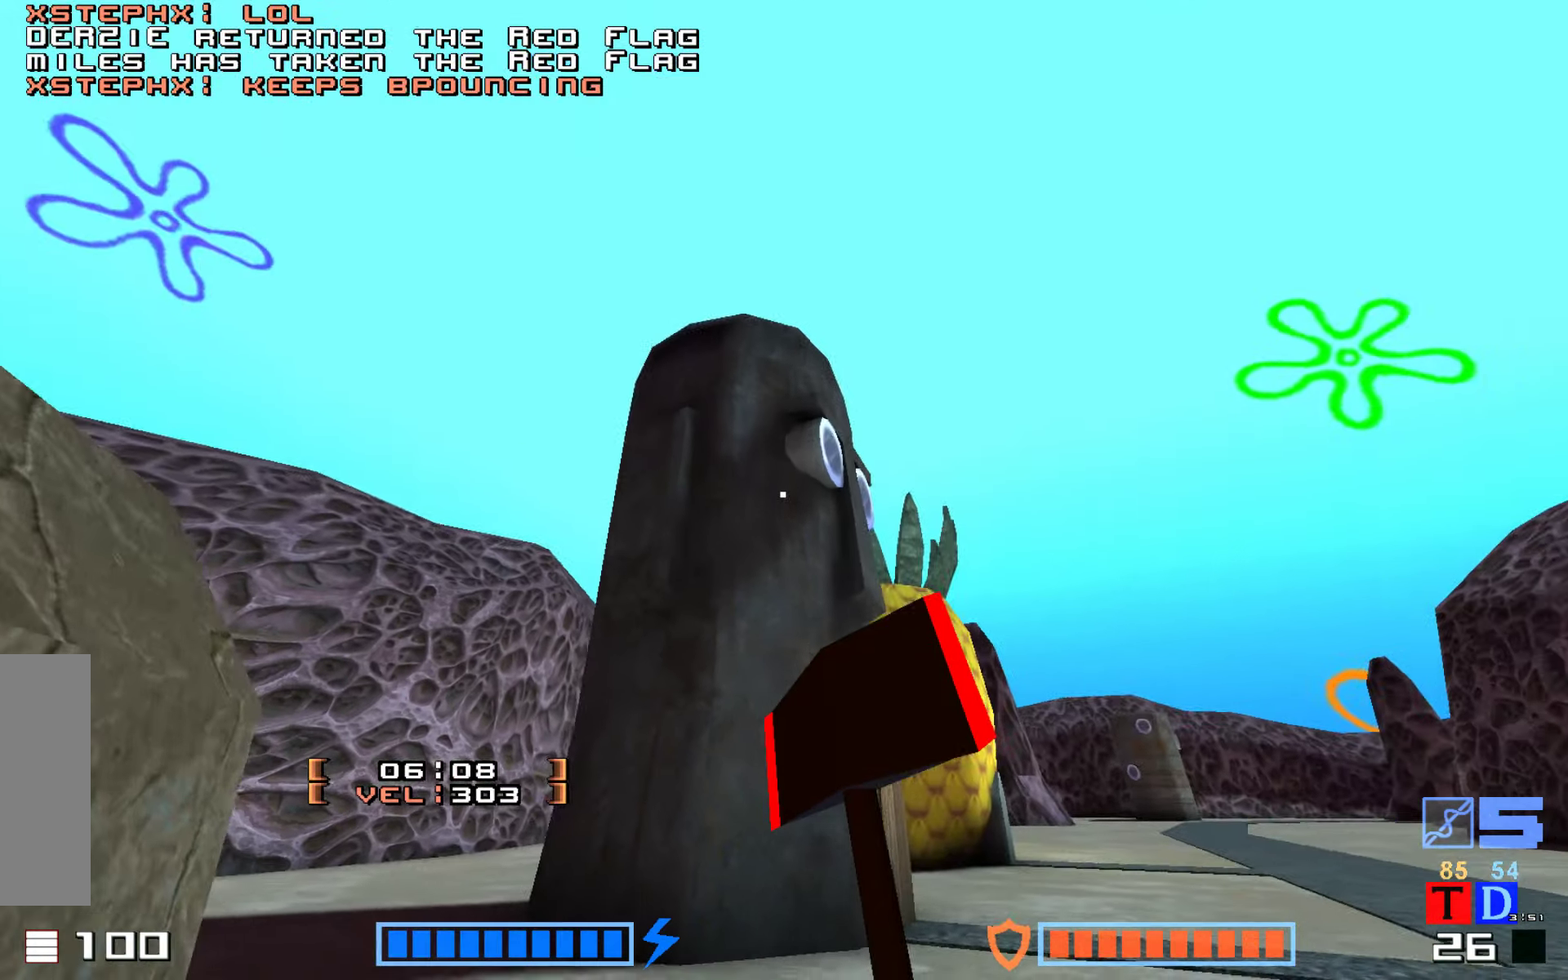
{"keys": ["hook", "right"], "events": [[317, "hook", "down"]]}
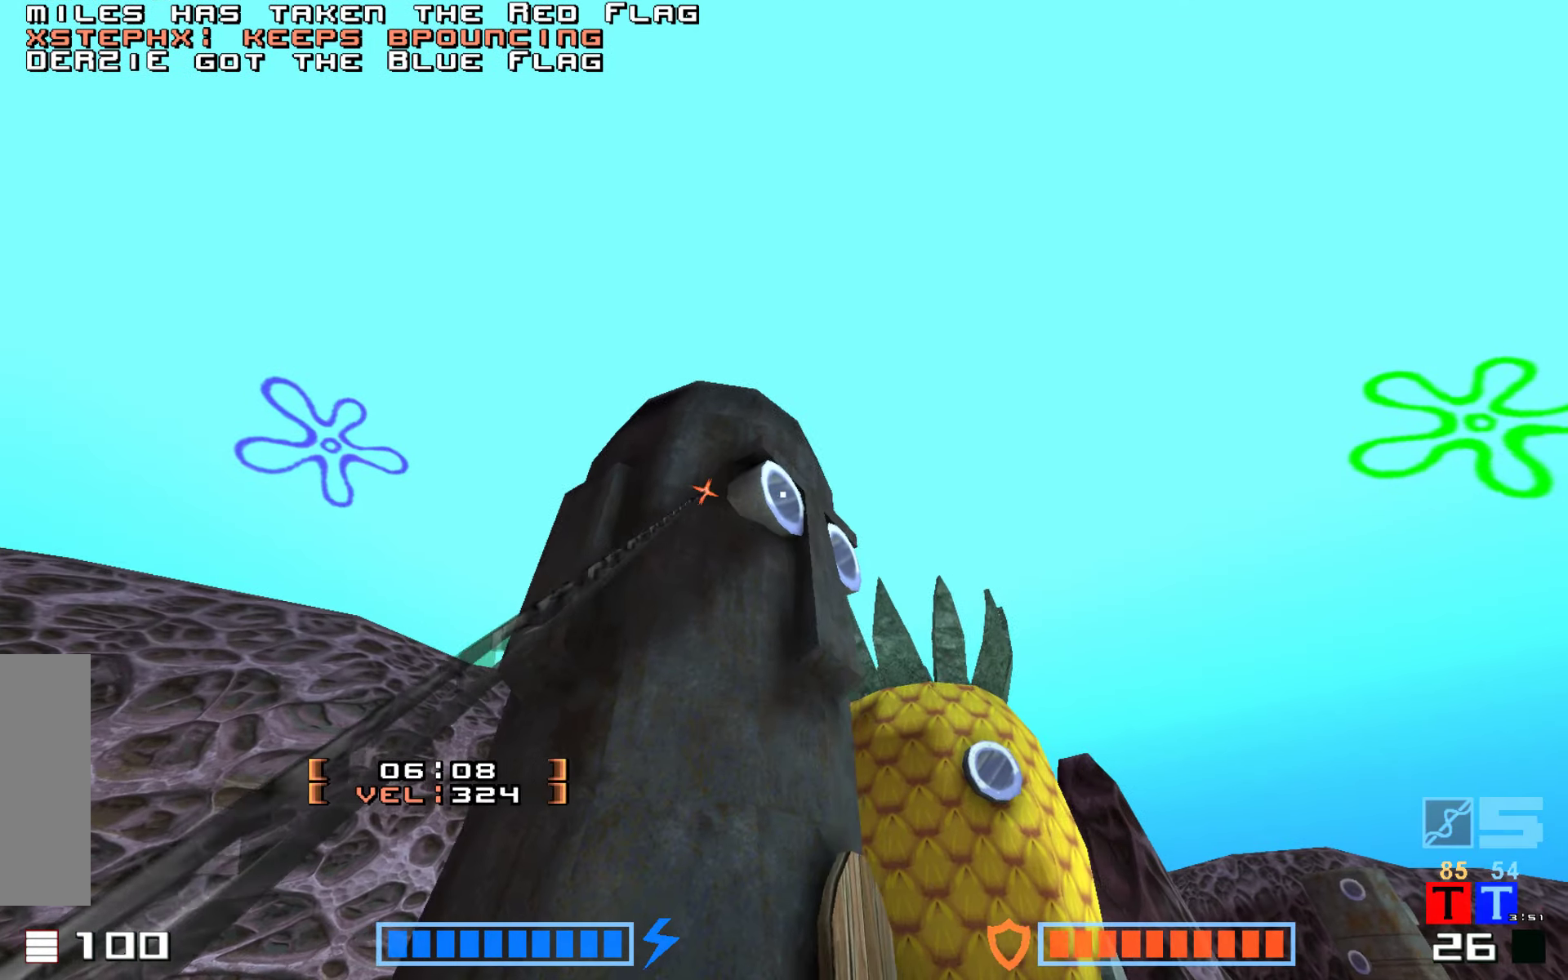
{"keys": ["hook", "up"], "events": [[100, "right", "up"], [183, "up", "down"]]}
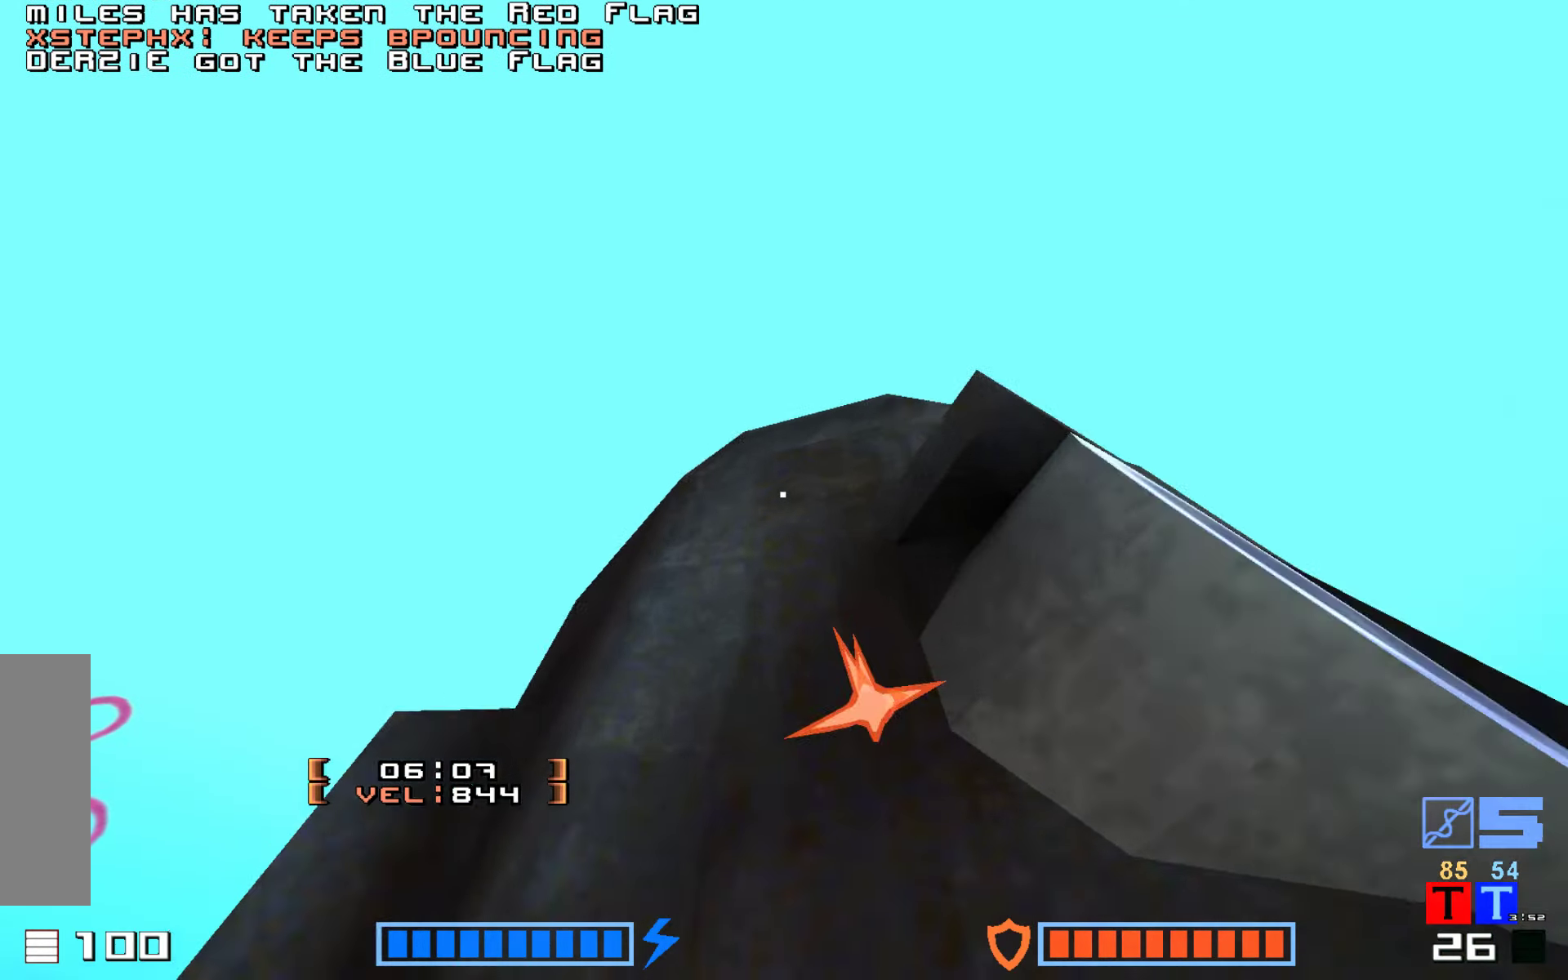
{"keys": ["right", "up"], "events": [[50, "hook", "up"], [417, "right", "down"]]}
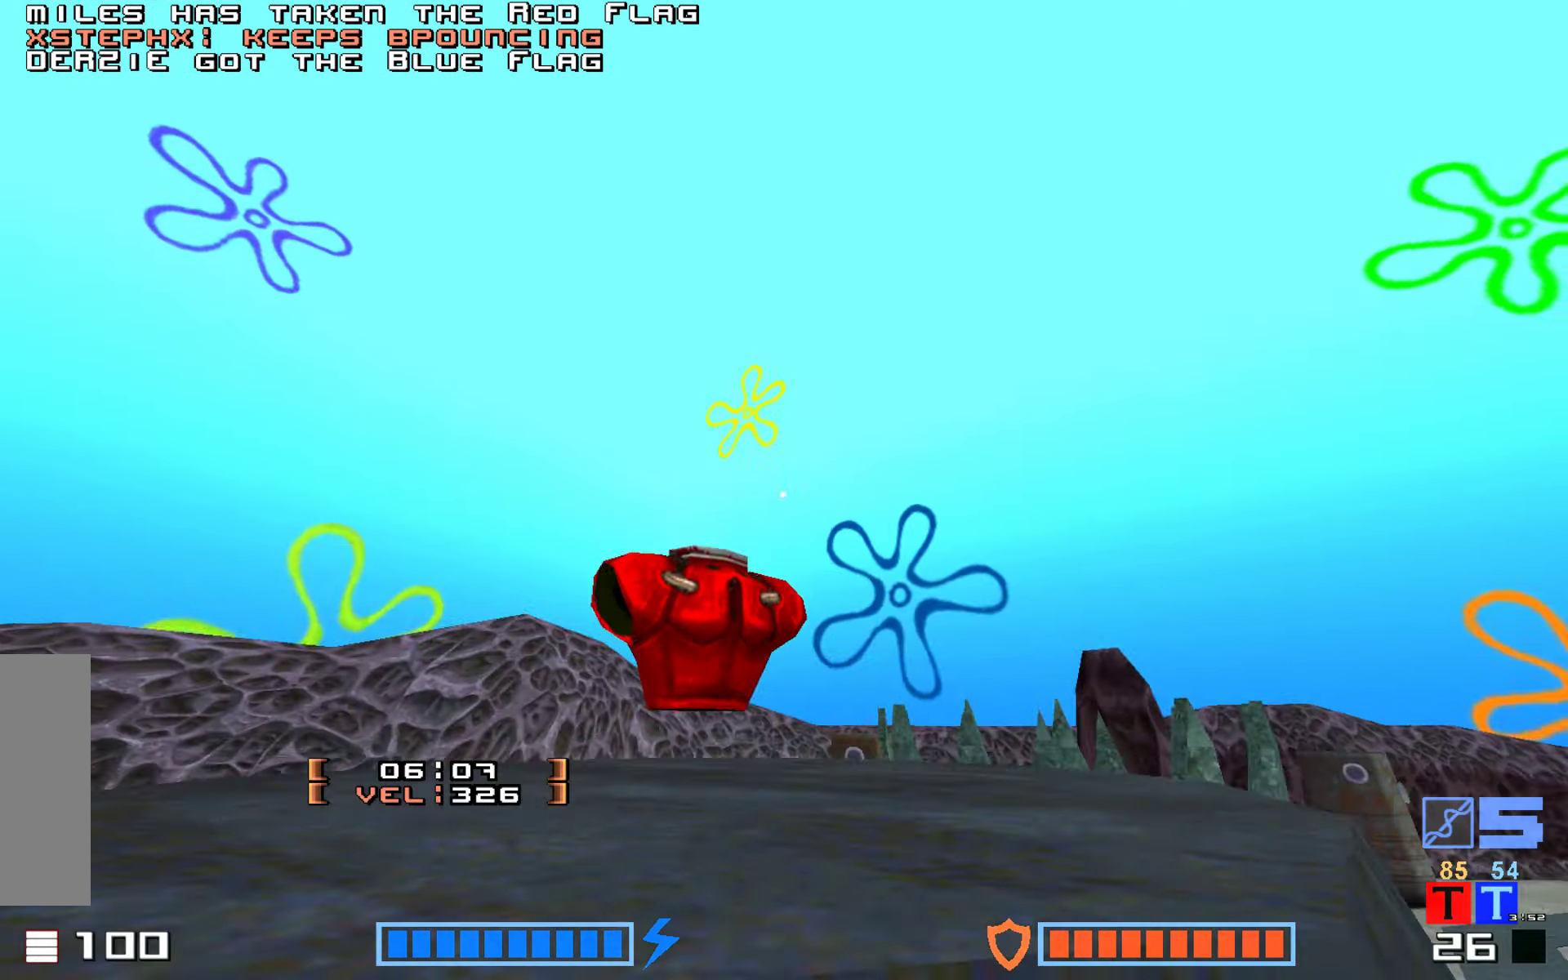
{"keys": [], "events": [[33, "right", "up"], [467, "up", "up"]]}
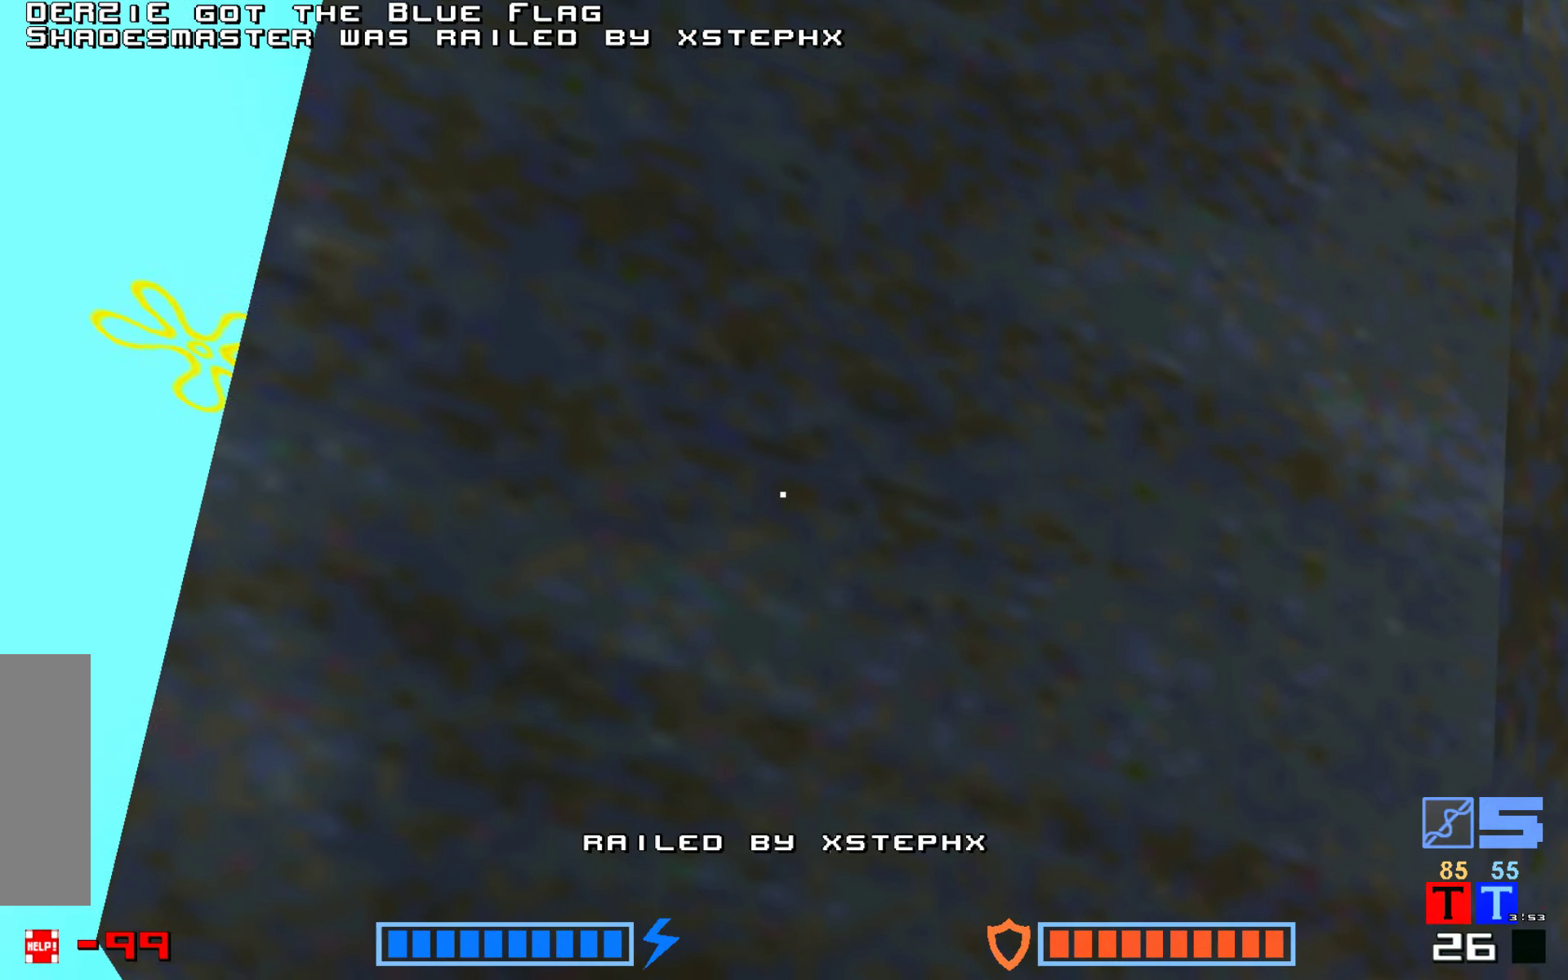
{"keys": [], "events": []}
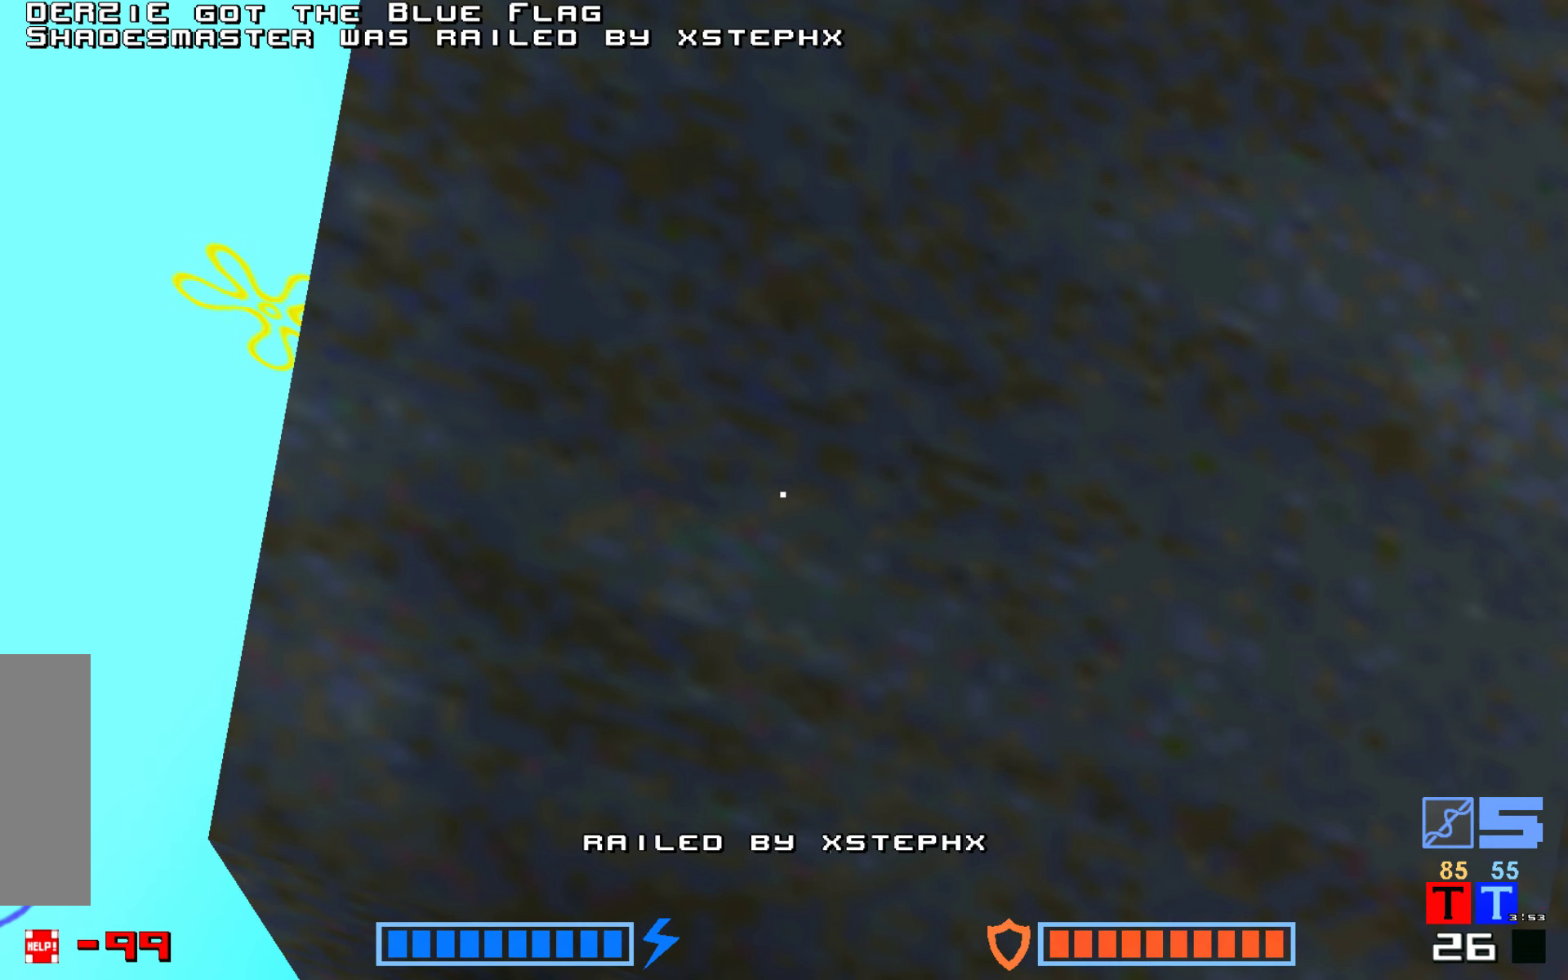
{"keys": [], "events": []}
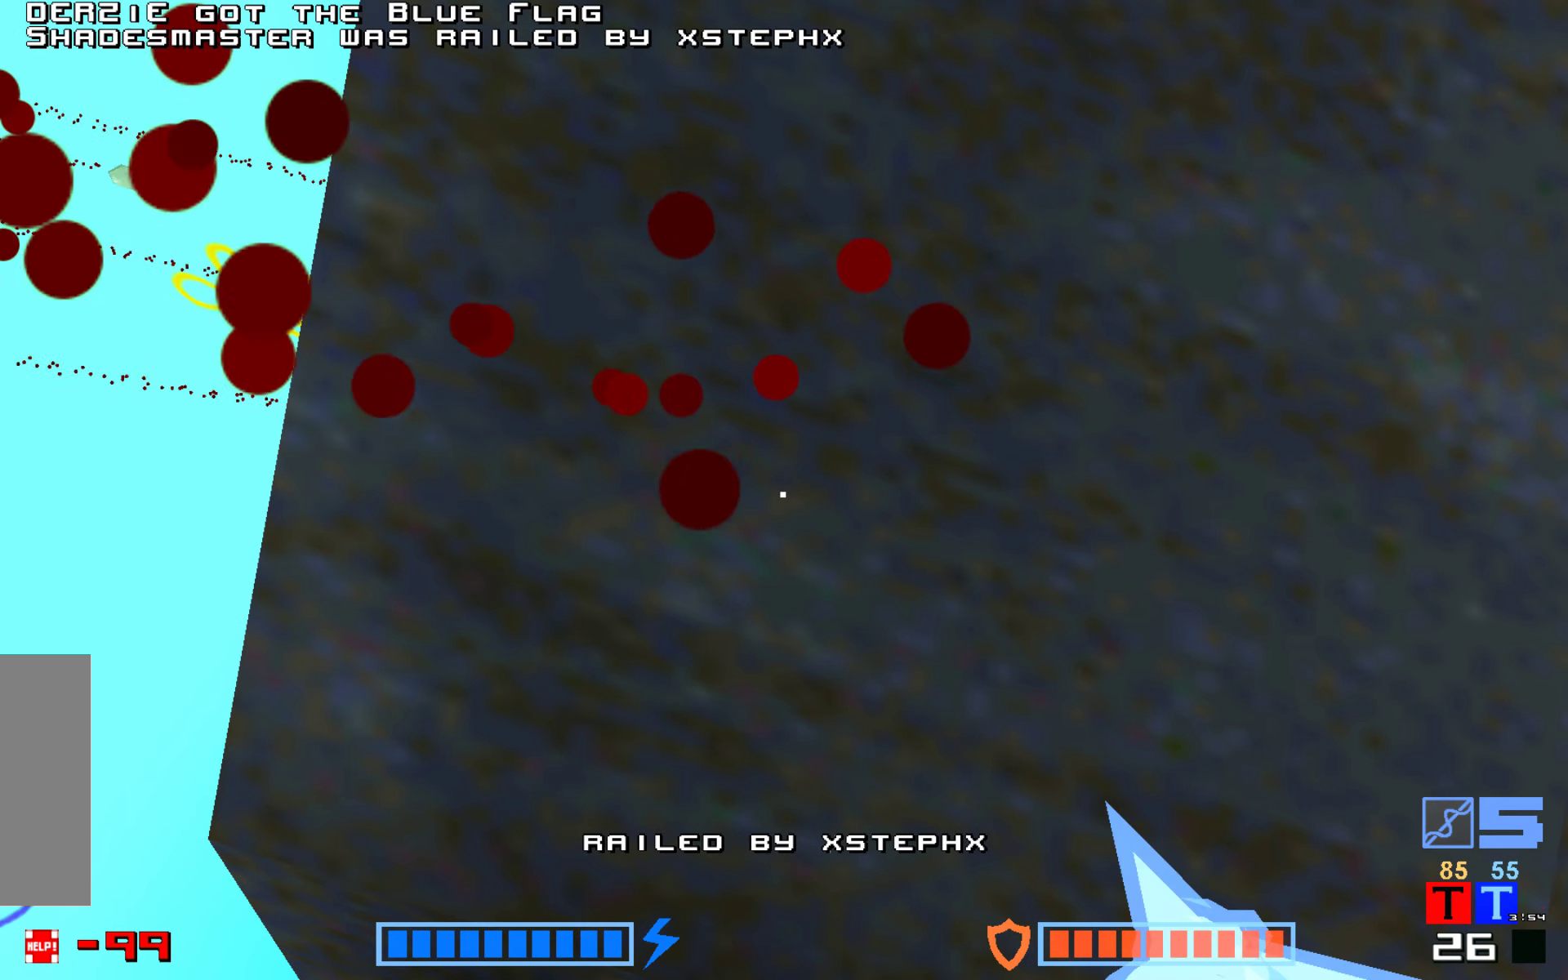
{"keys": [], "events": []}
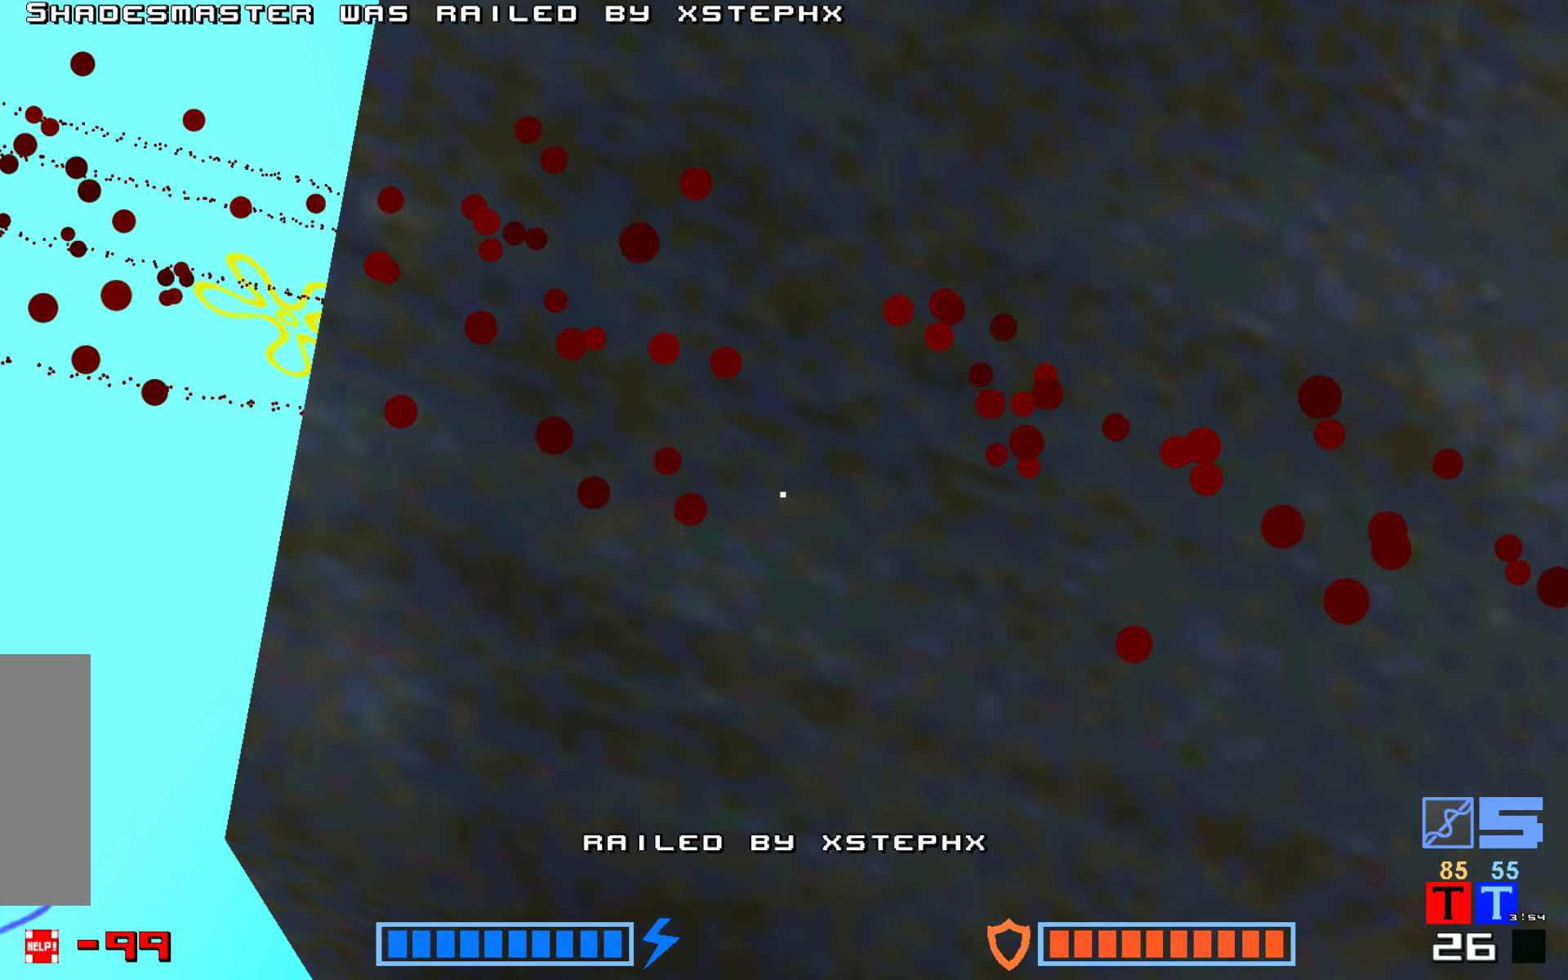
{"keys": [], "events": []}
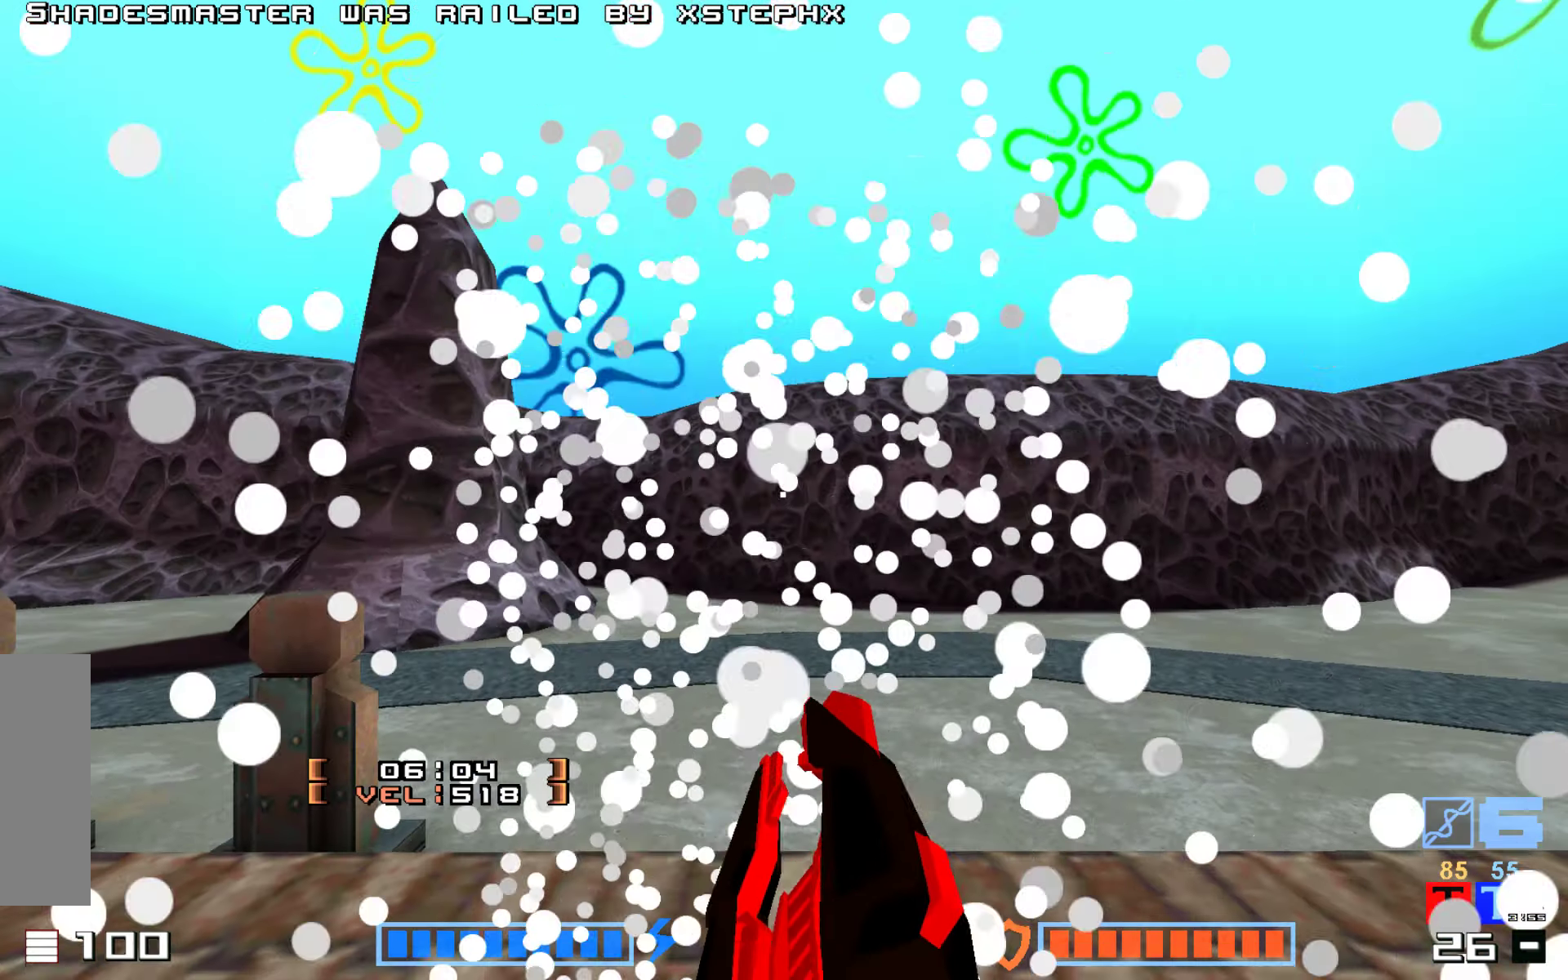
{"keys": ["right", "up"], "events": [[300, "up", "down"], [500, "right", "down"]]}
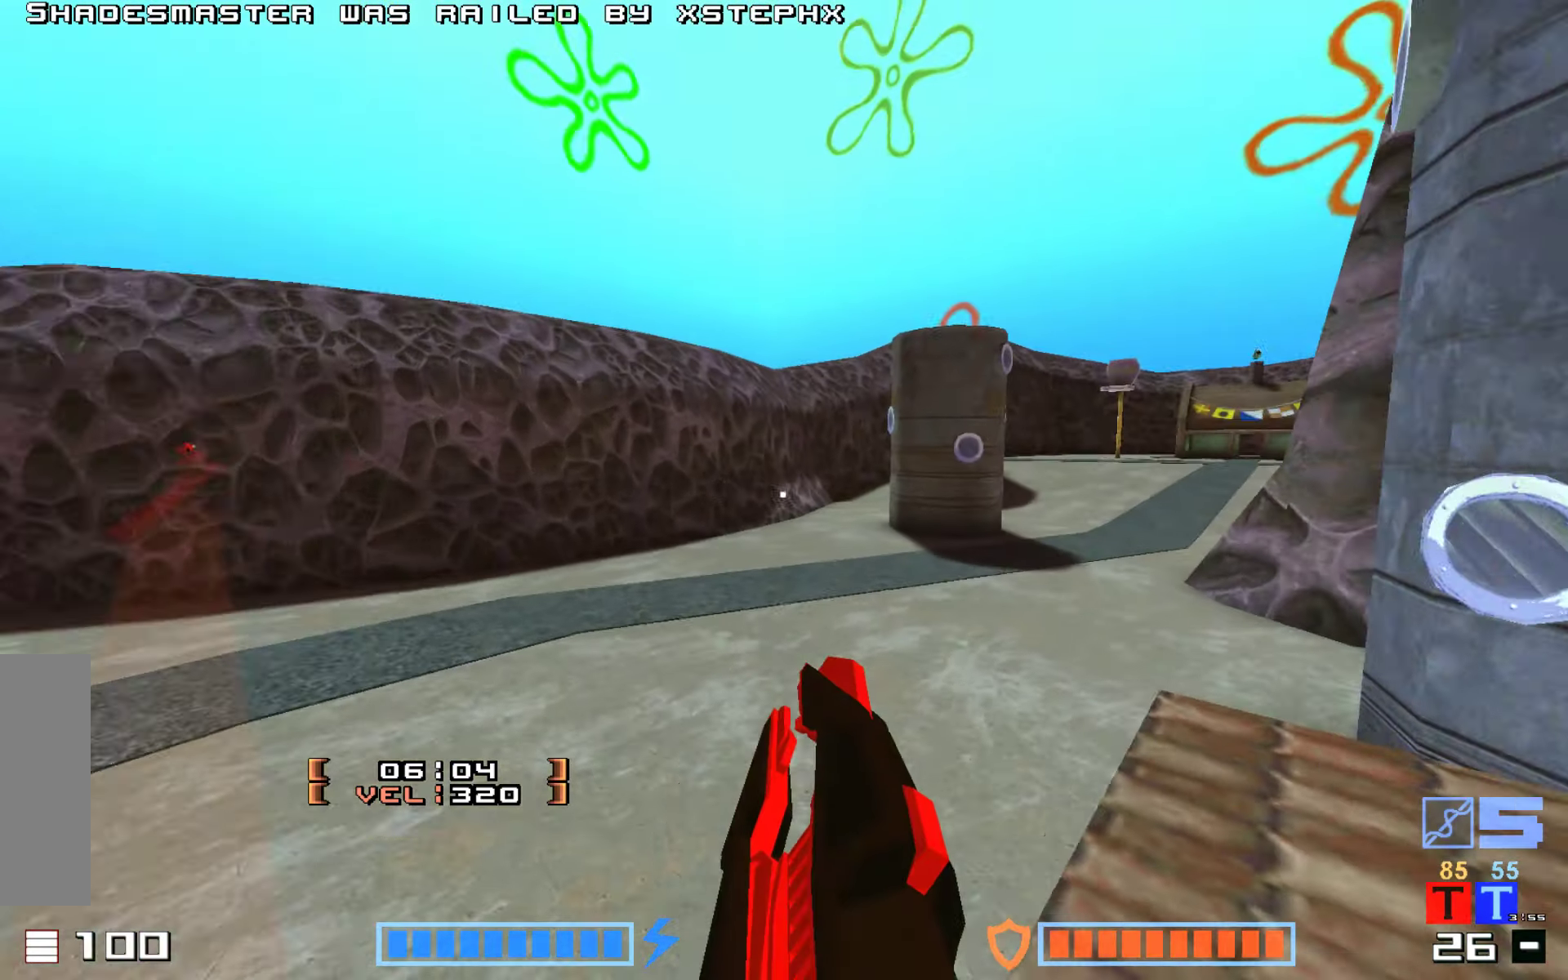
{"keys": ["up"]}
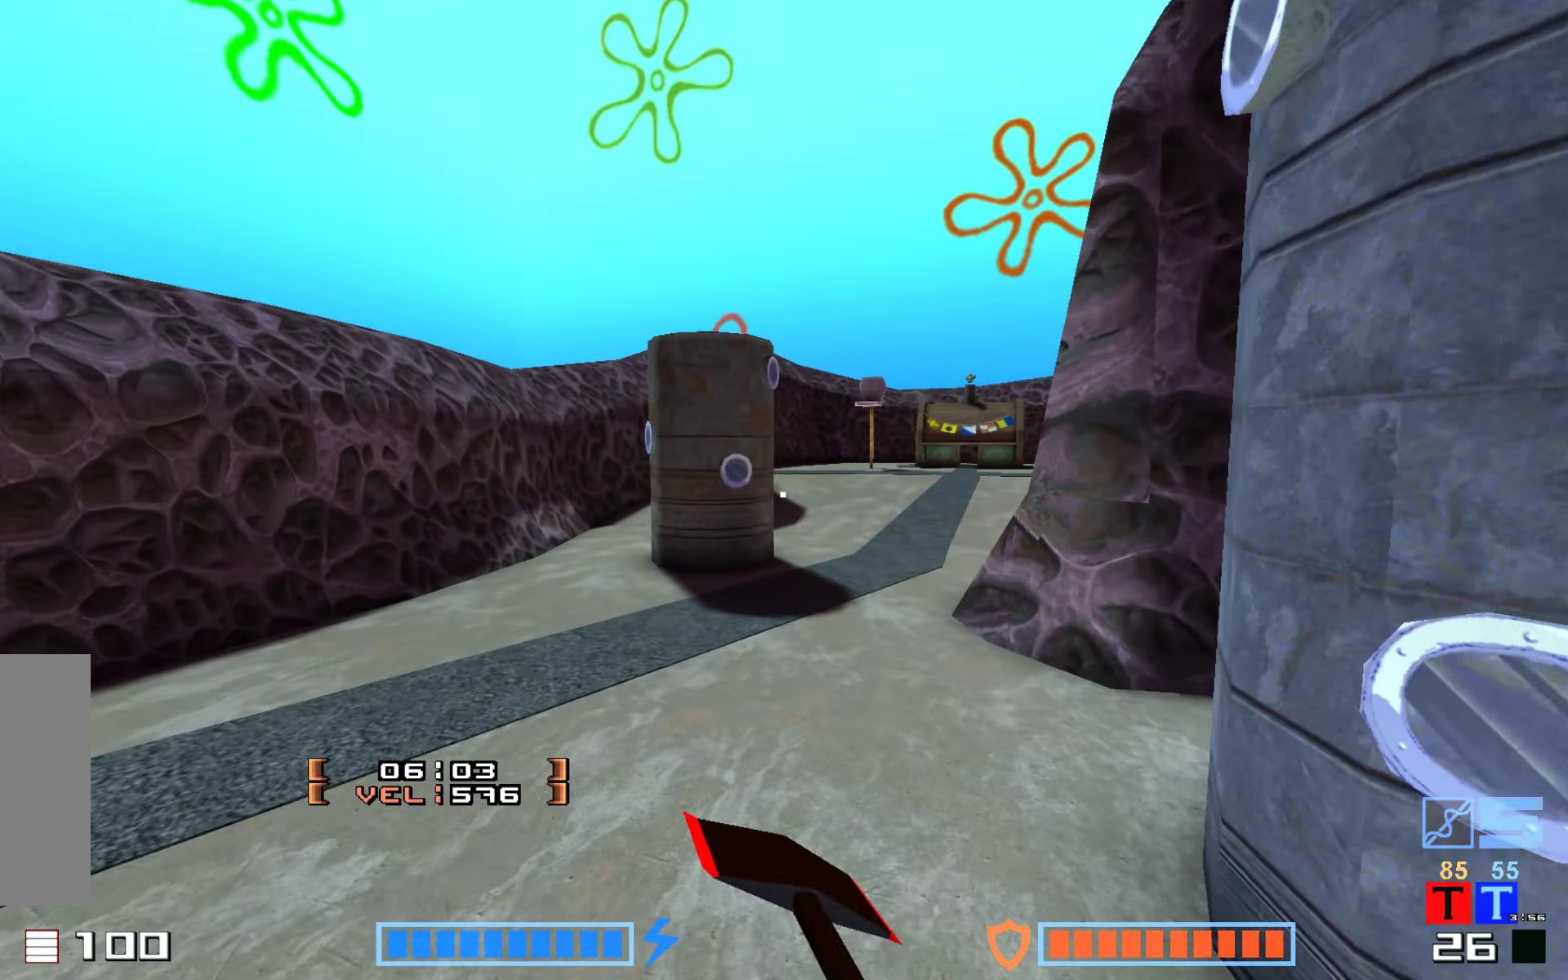
{"keys": ["up"], "events": [[50, "hammer", "down"], [184, "hammer", "up"], [234, "hammer", "down"], [400, "hammer", "up"]]}
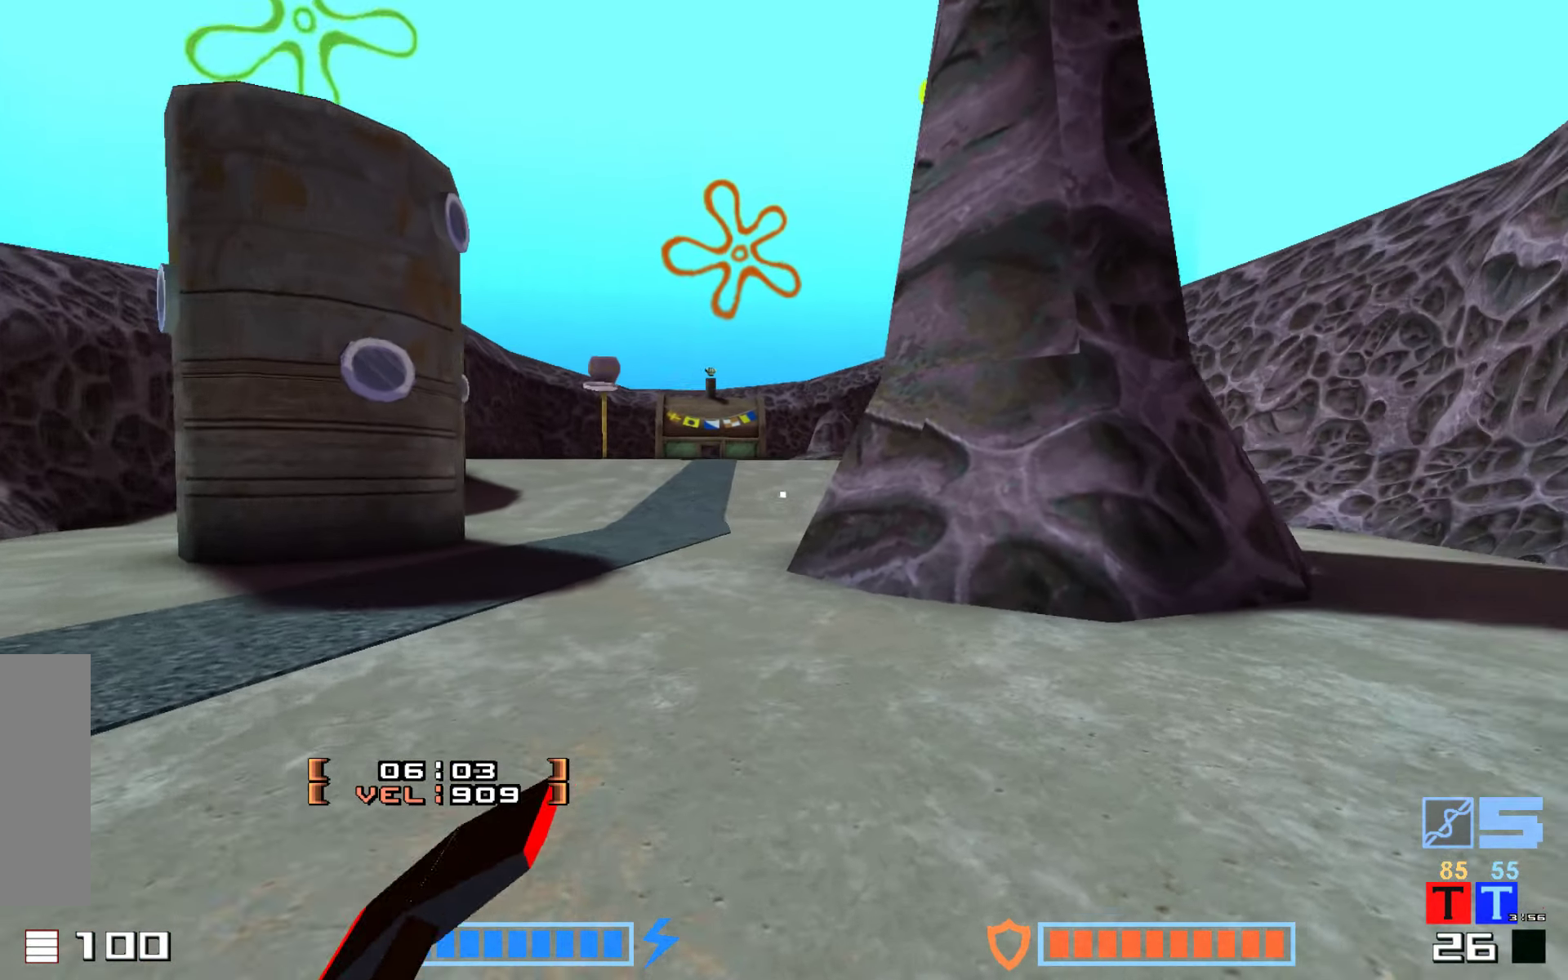
{"keys": ["up"], "events": [[284, "hammer", "down"], [417, "hammer", "up"]]}
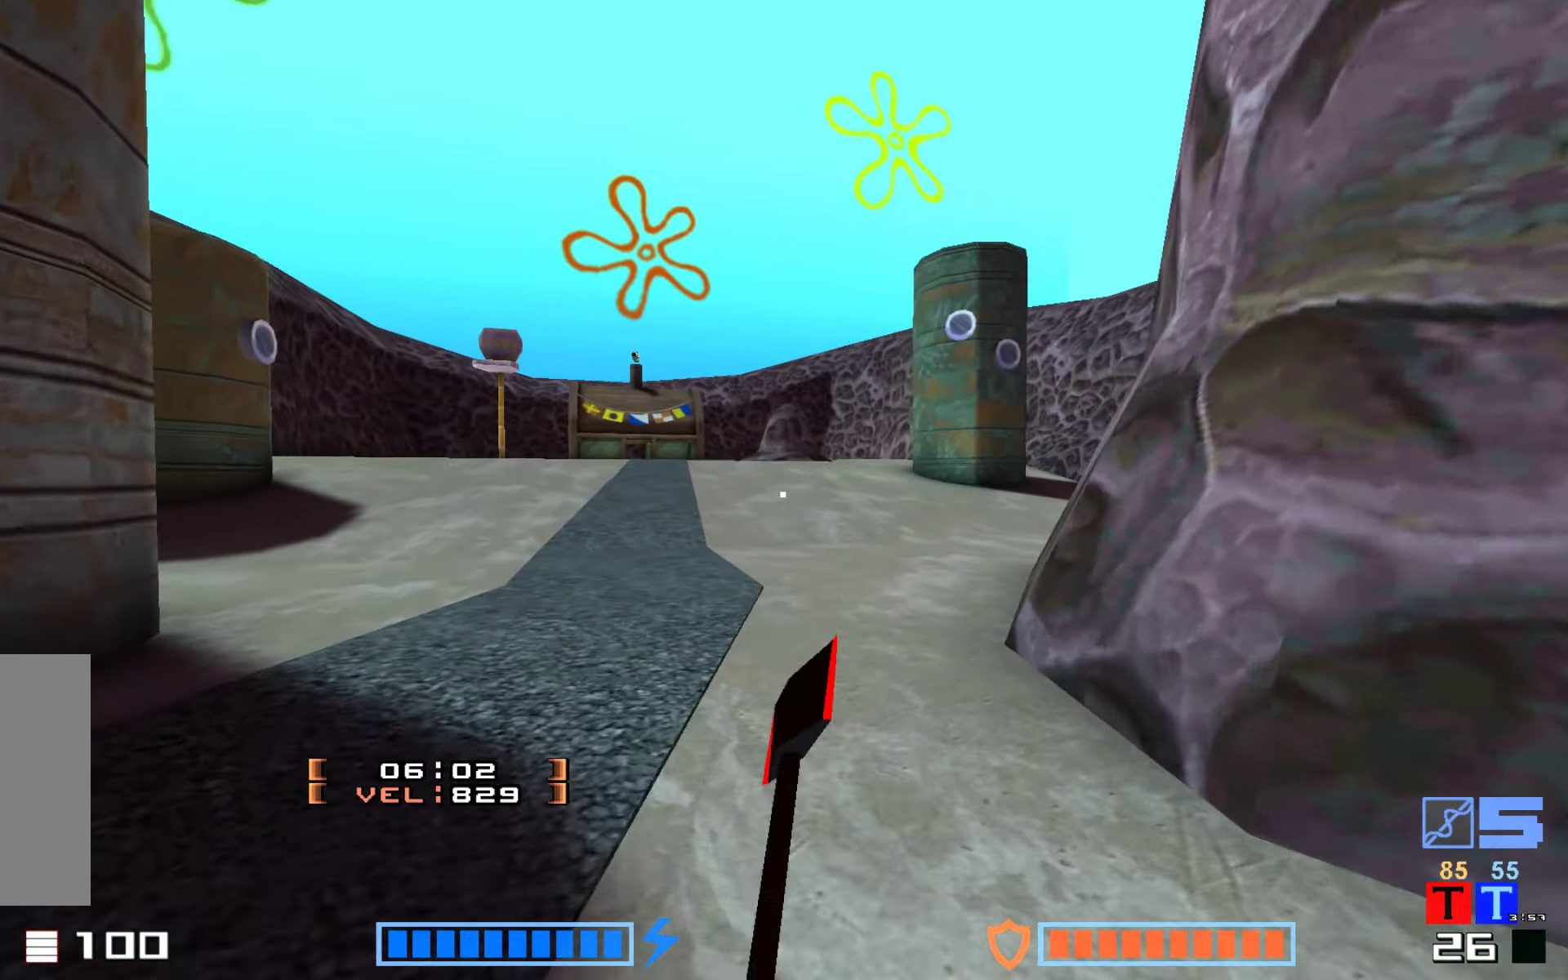
{"keys": ["hammer", "right", "up"], "events": [[84, "hammer", "down"], [317, "right", "down"], [350, "hammer", "up"], [467, "hammer", "down"]]}